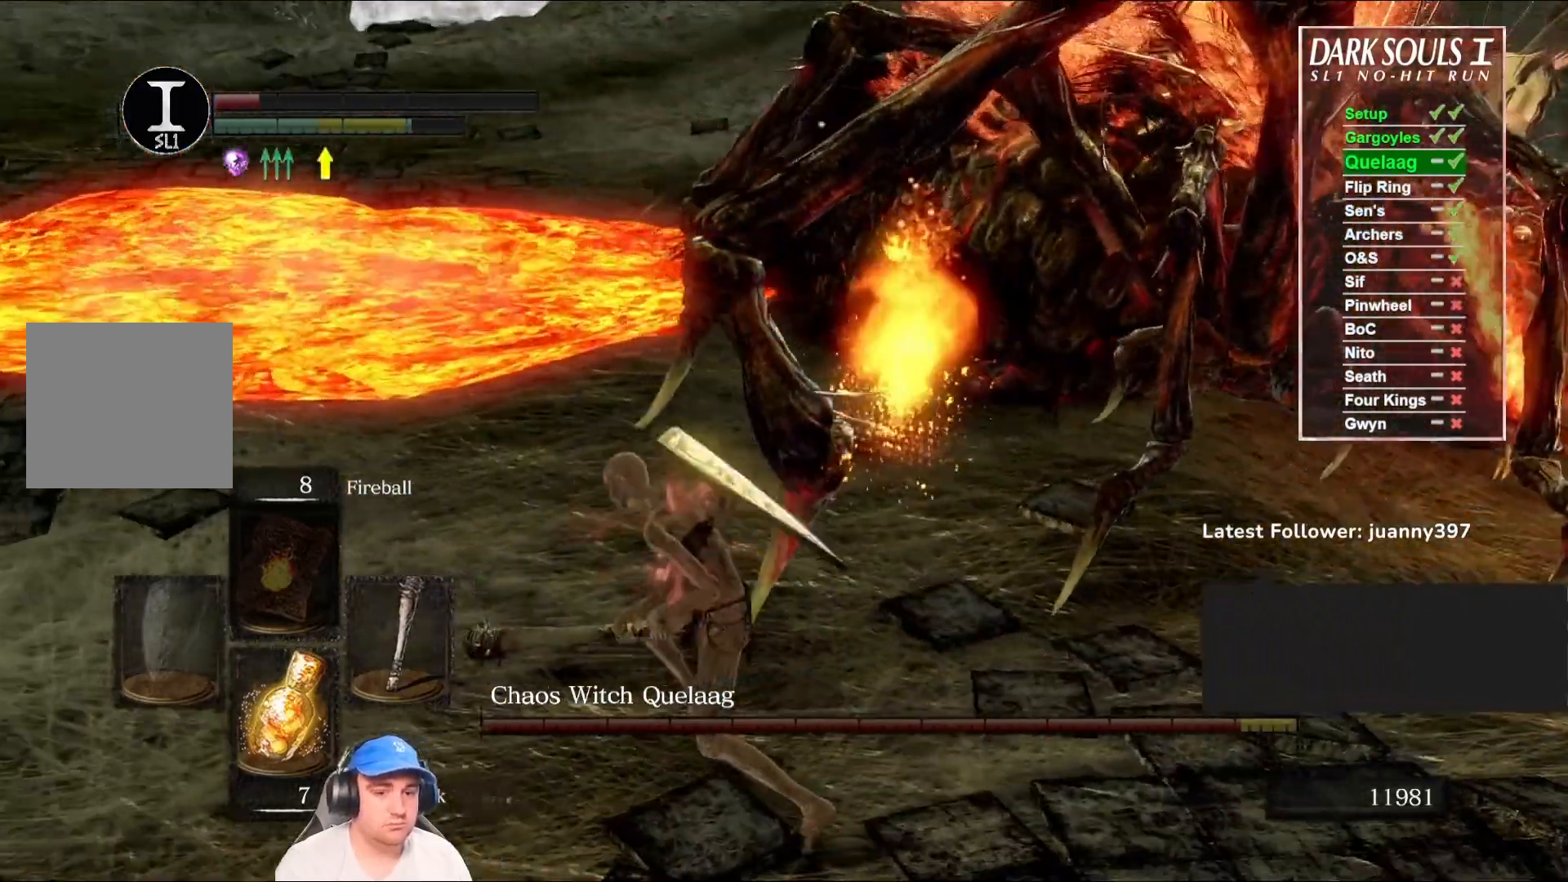
Gameplay with a controller (Xbox layout); each line is a JSON object with the inputs held at the frame after it. "events" lists button and stick changes between this image and that frame as [ms after this image, input, new state], when the widget could be followed in between.
{"buttons": [], "left_stick": "up", "right_stick": "center", "events": [[67, "right_stick", "center"], [233, "R1", "down"], [233, "left_stick", "up"], [367, "R1", "up"]]}
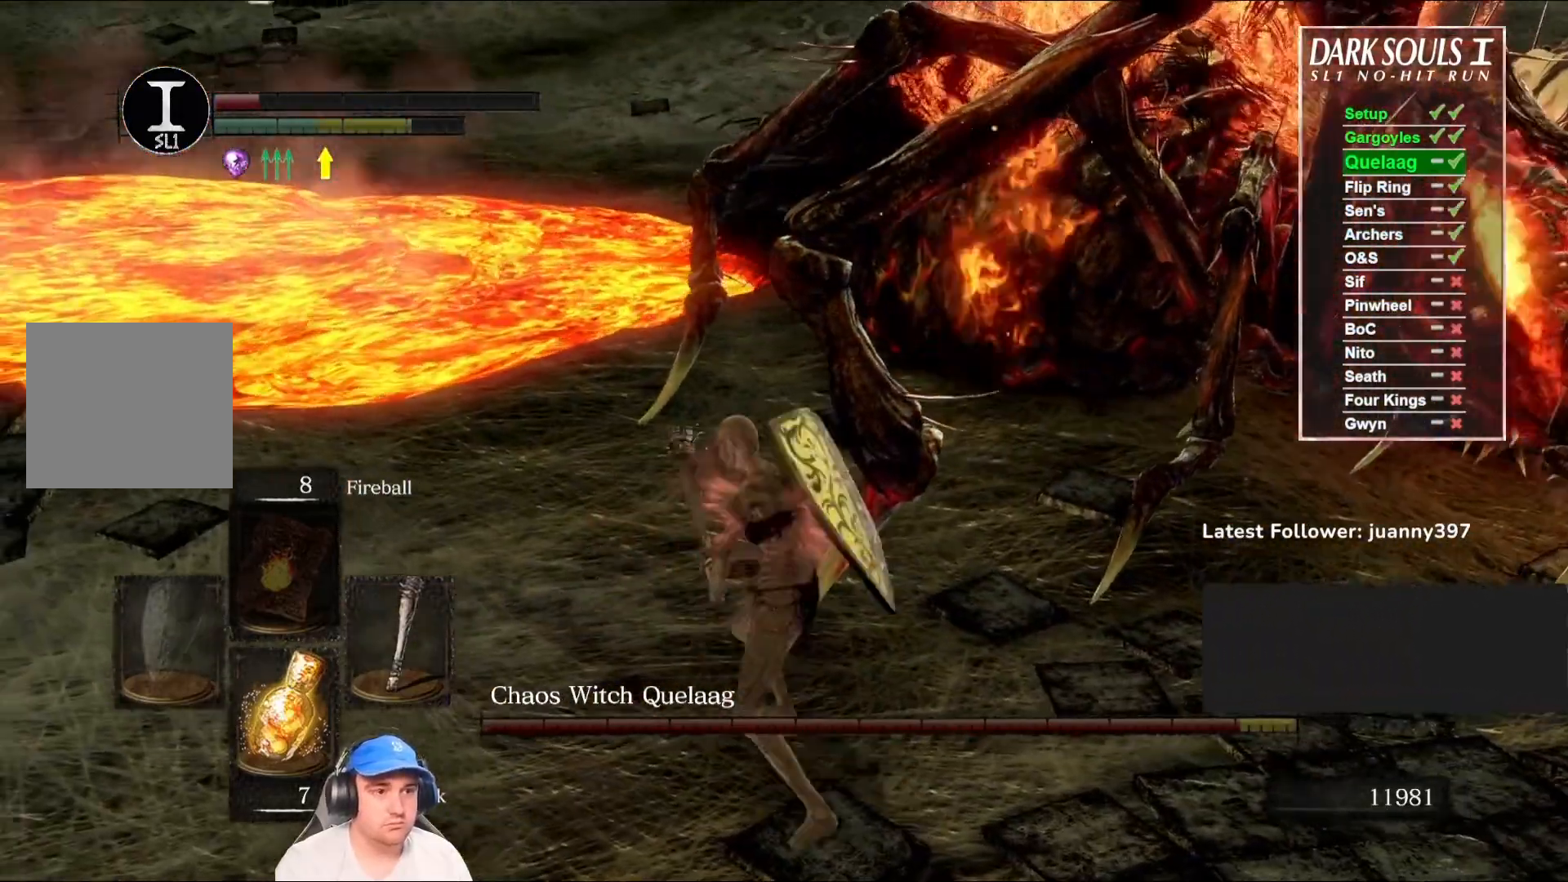
{"buttons": [], "left_stick": "up", "right_stick": "center", "events": [[67, "right_stick", "right"], [200, "right_stick", "center"]]}
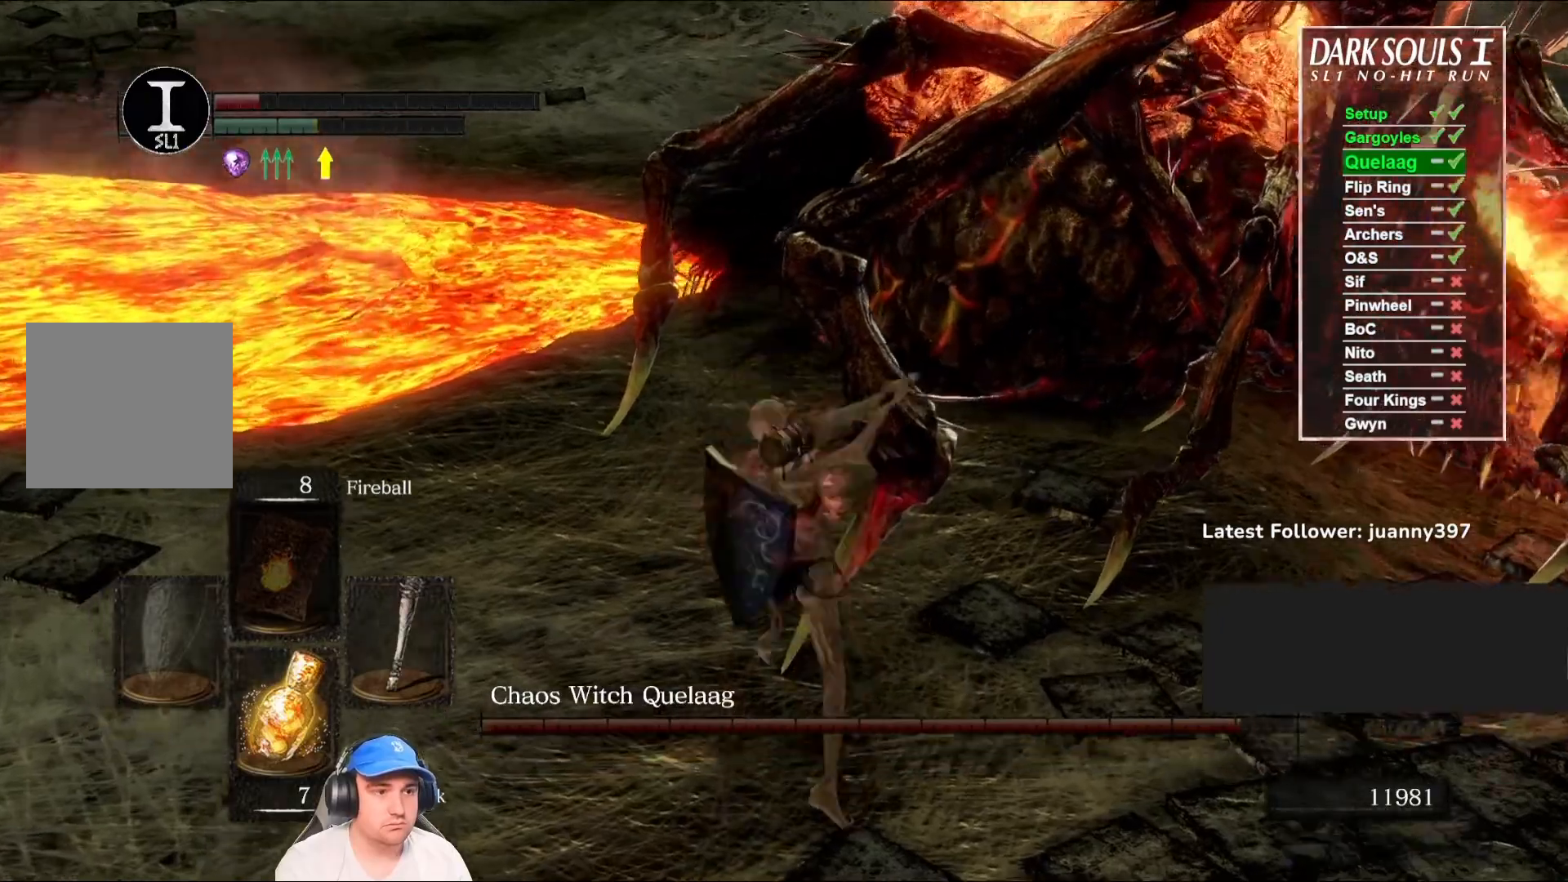
{"buttons": ["R1"], "left_stick": "up-right", "right_stick": "center", "events": [[67, "right_stick", "right"], [100, "R1", "down"], [133, "left_stick", "up-right"], [233, "R1", "up"], [267, "right_stick", "center"], [333, "R1", "down"], [400, "R1", "up"], [500, "R1", "down"]]}
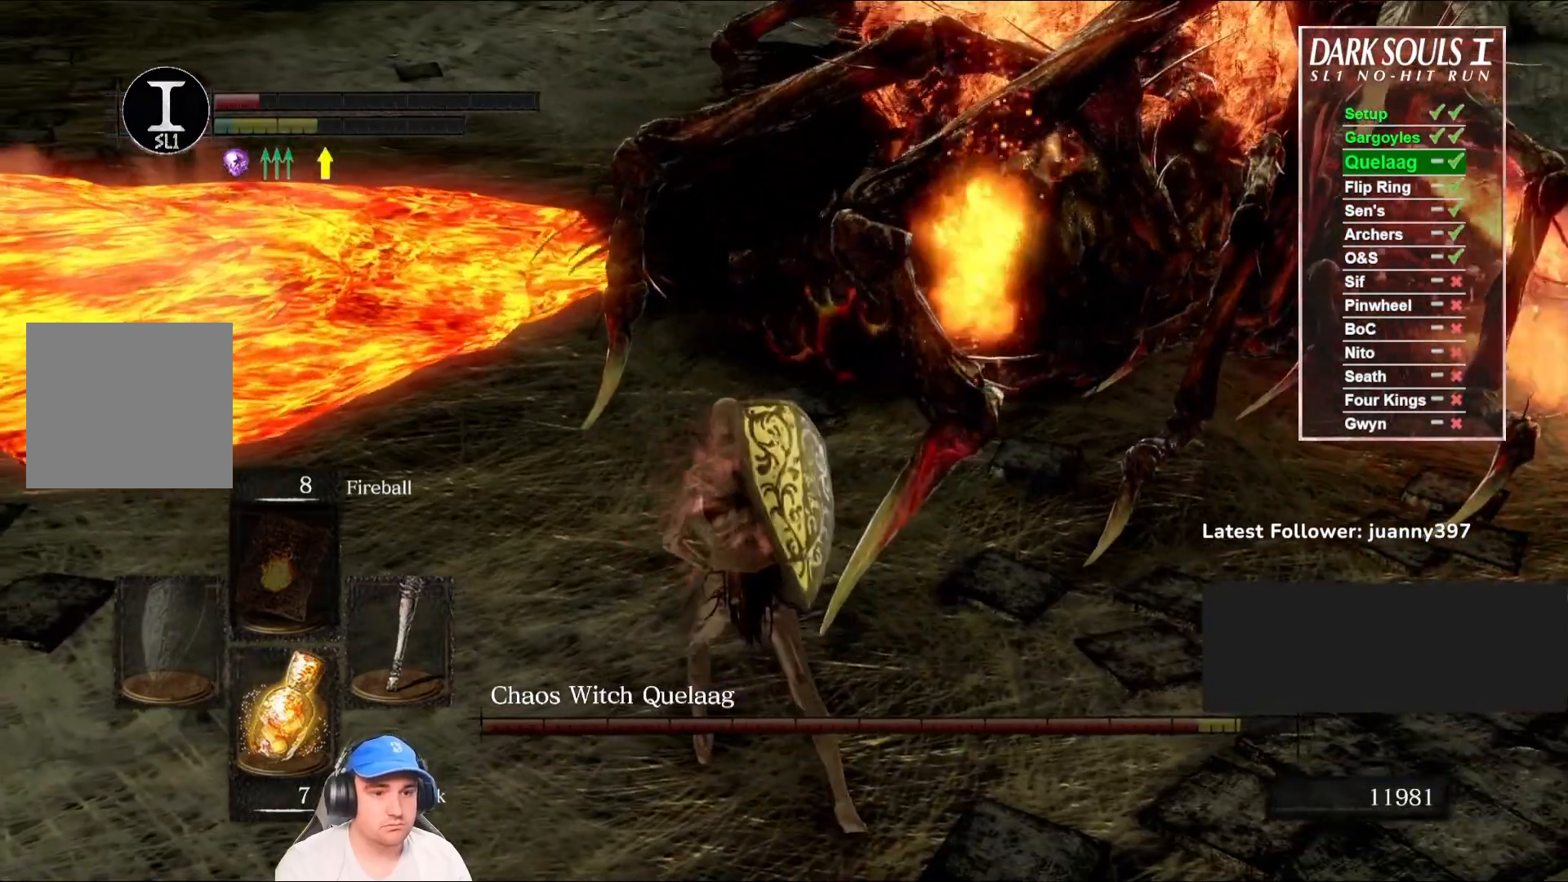
{"buttons": [], "left_stick": "up-right", "right_stick": "center", "events": [[100, "R1", "up"], [167, "R1", "down"], [267, "R1", "up"], [367, "R1", "down"], [433, "R1", "up"]]}
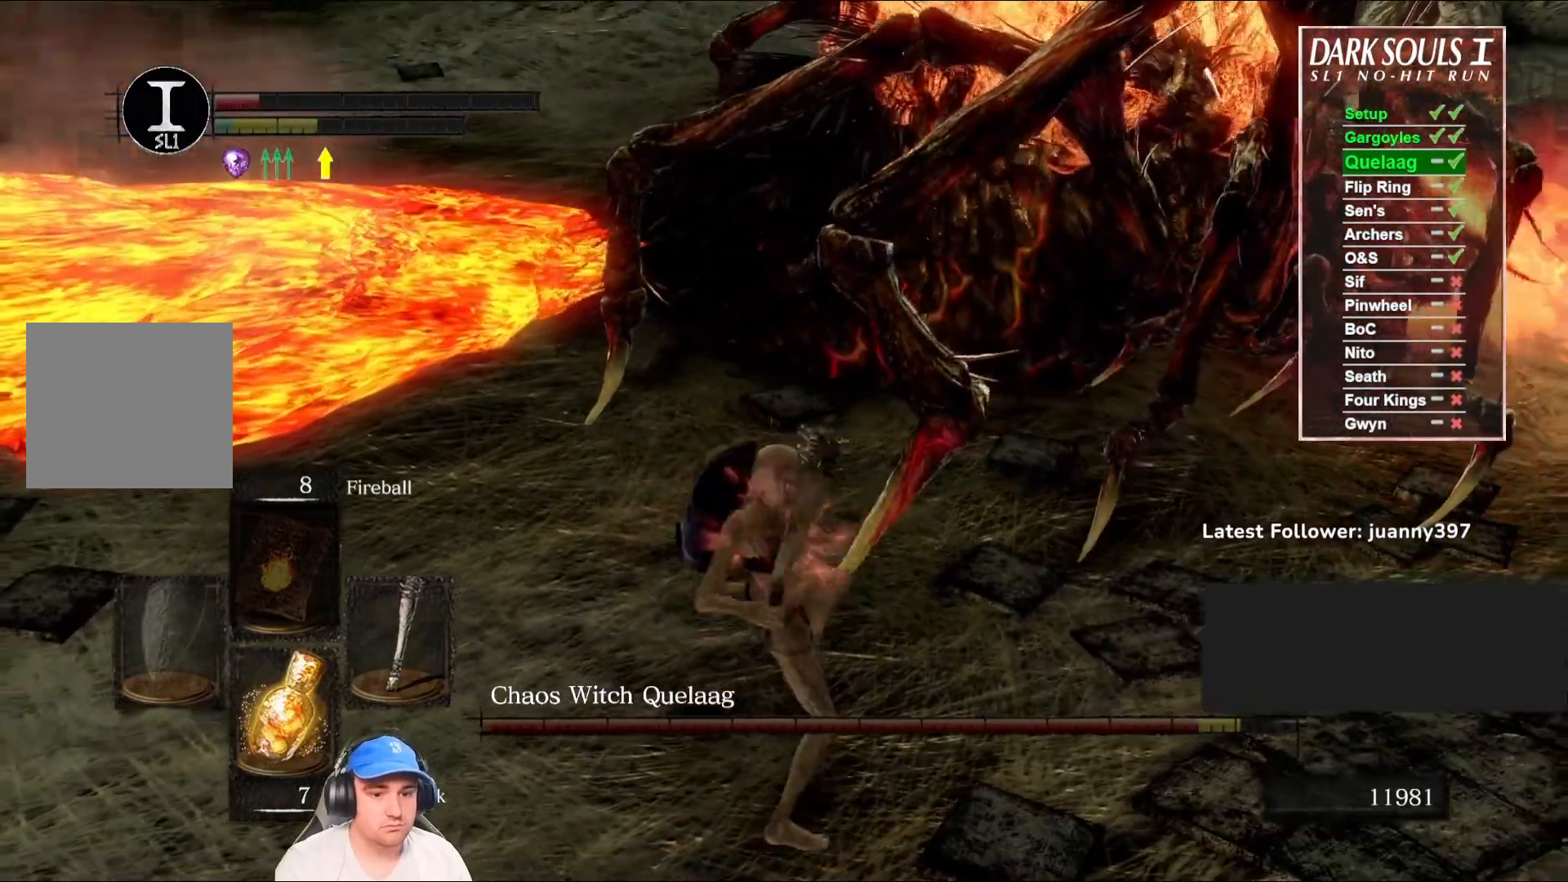
{"buttons": [], "left_stick": "down-right", "right_stick": "center", "events": [[500, "left_stick", "down-right"]]}
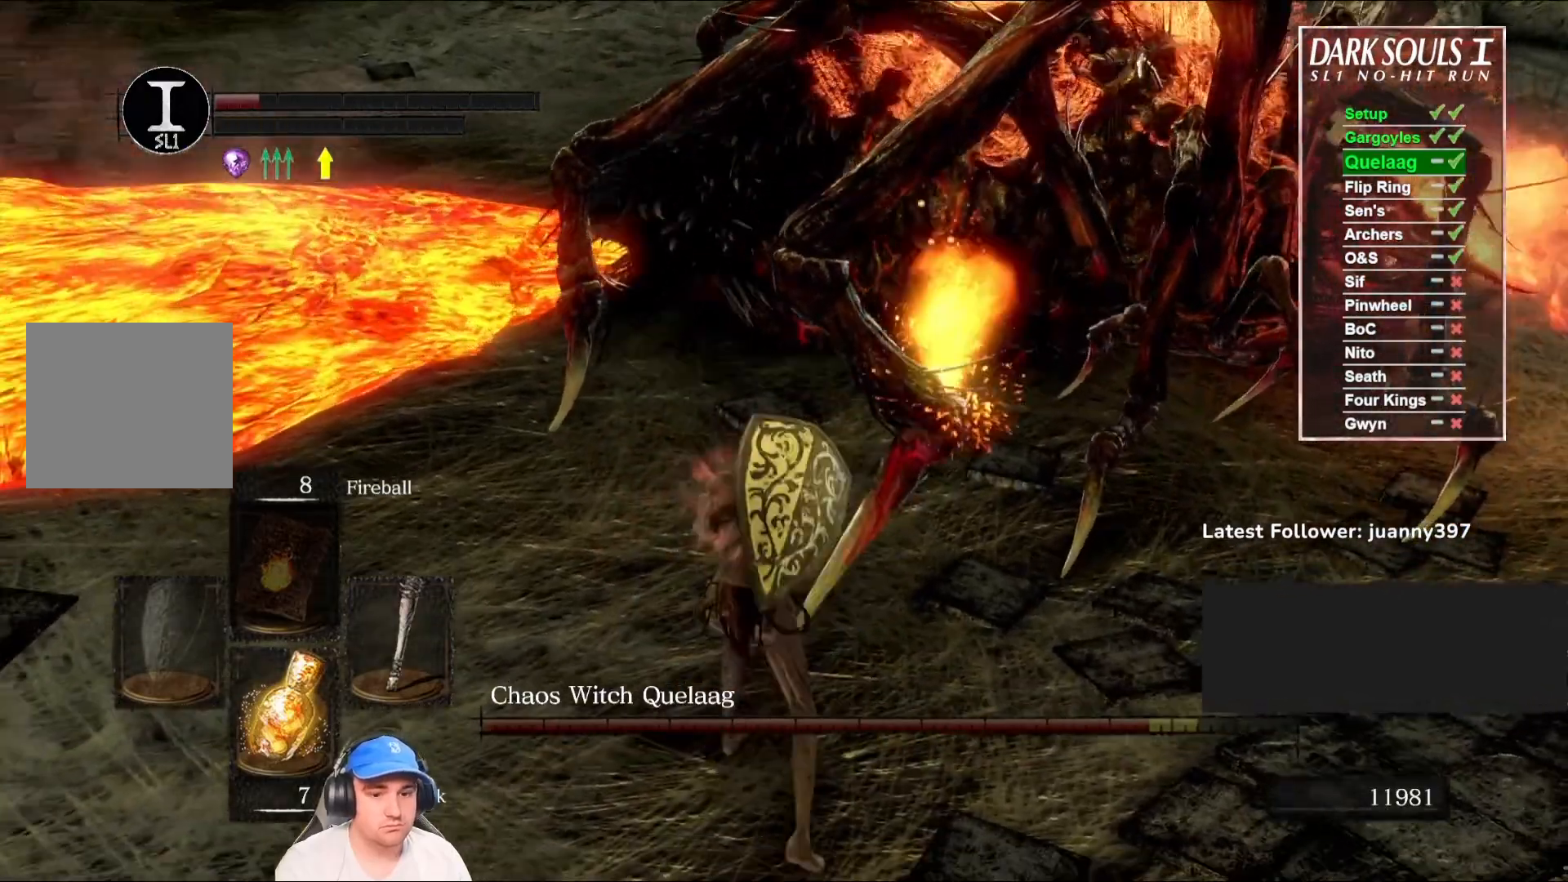
{"buttons": [], "left_stick": "down-left", "right_stick": "right", "events": [[233, "left_stick", "down"], [467, "left_stick", "down-left"], [500, "right_stick", "right"]]}
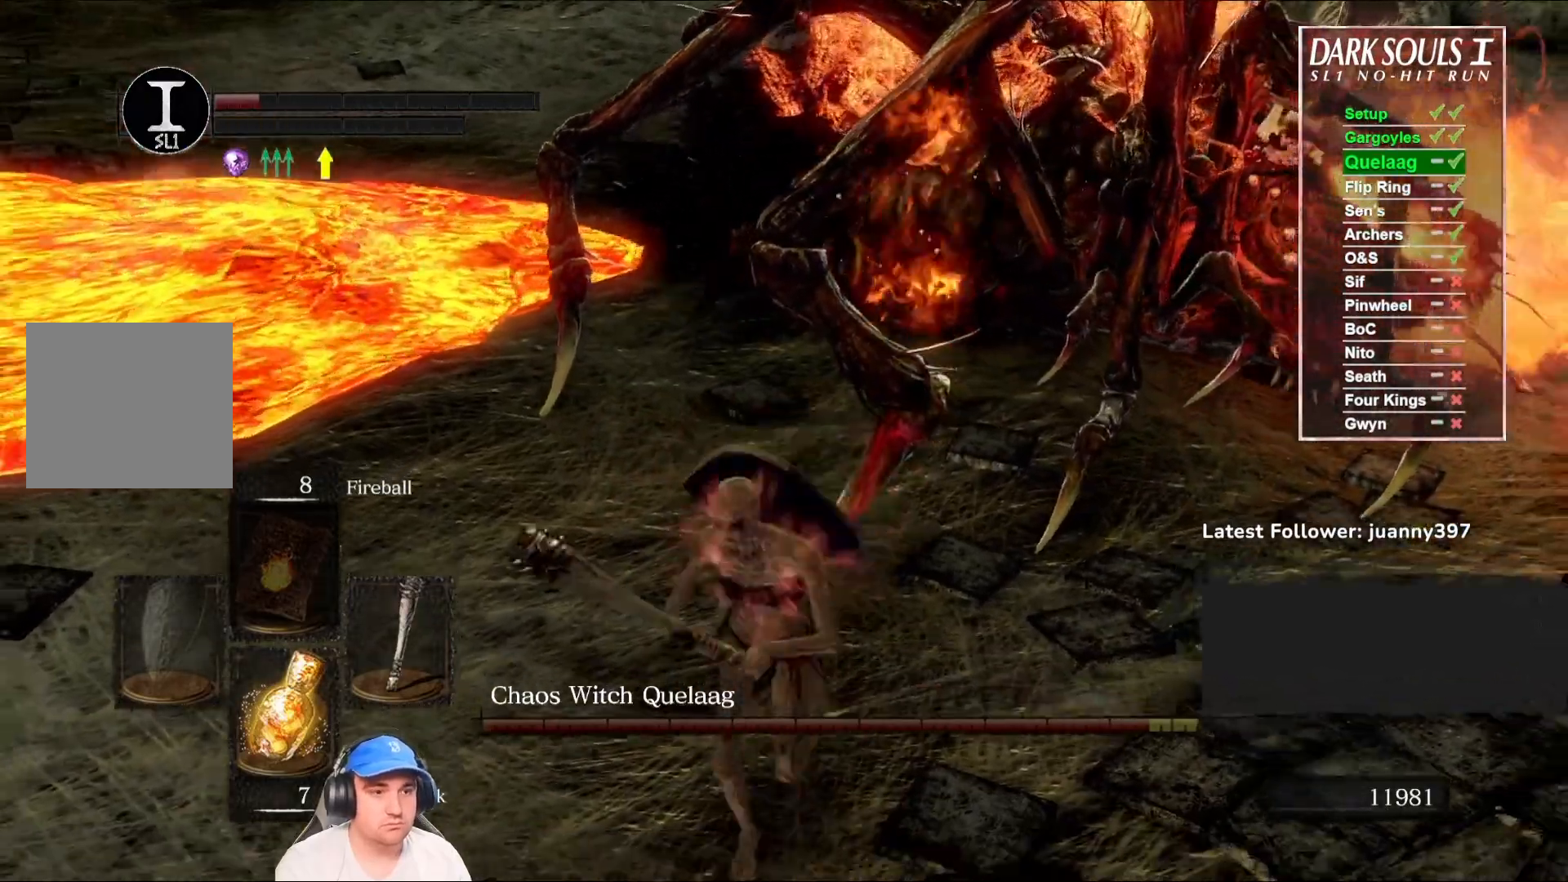
{"buttons": [], "left_stick": "right", "right_stick": "center", "events": [[133, "left_stick", "up-left"], [200, "right_stick", "center"], [233, "left_stick", "up"], [400, "left_stick", "right"]]}
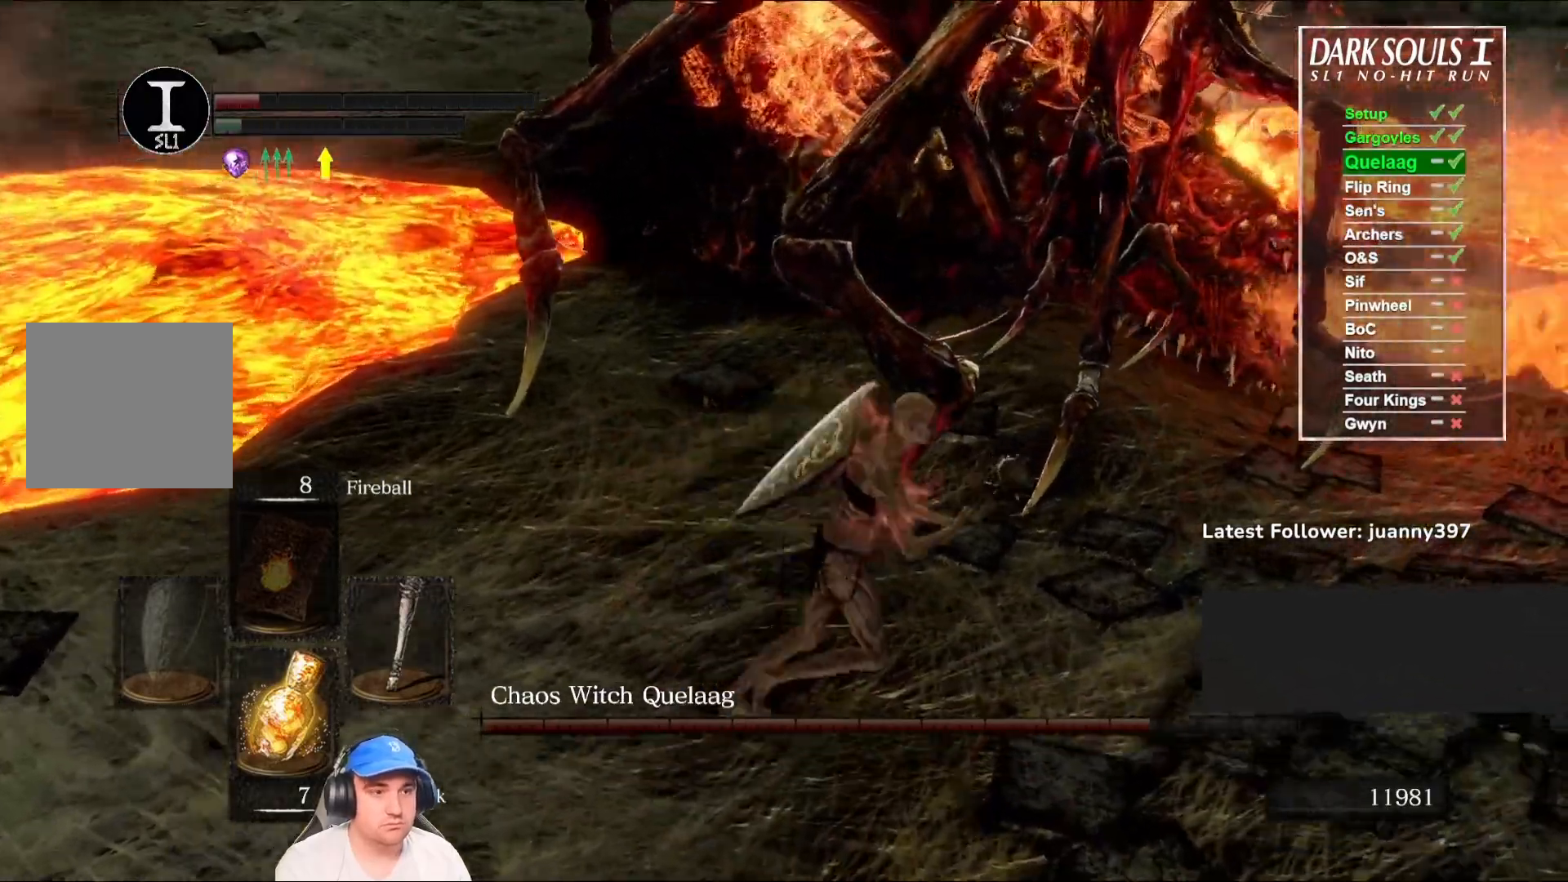
{"buttons": [], "left_stick": "left", "right_stick": "center", "events": [[67, "left_stick", "down-right"], [233, "left_stick", "down"], [400, "left_stick", "left"]]}
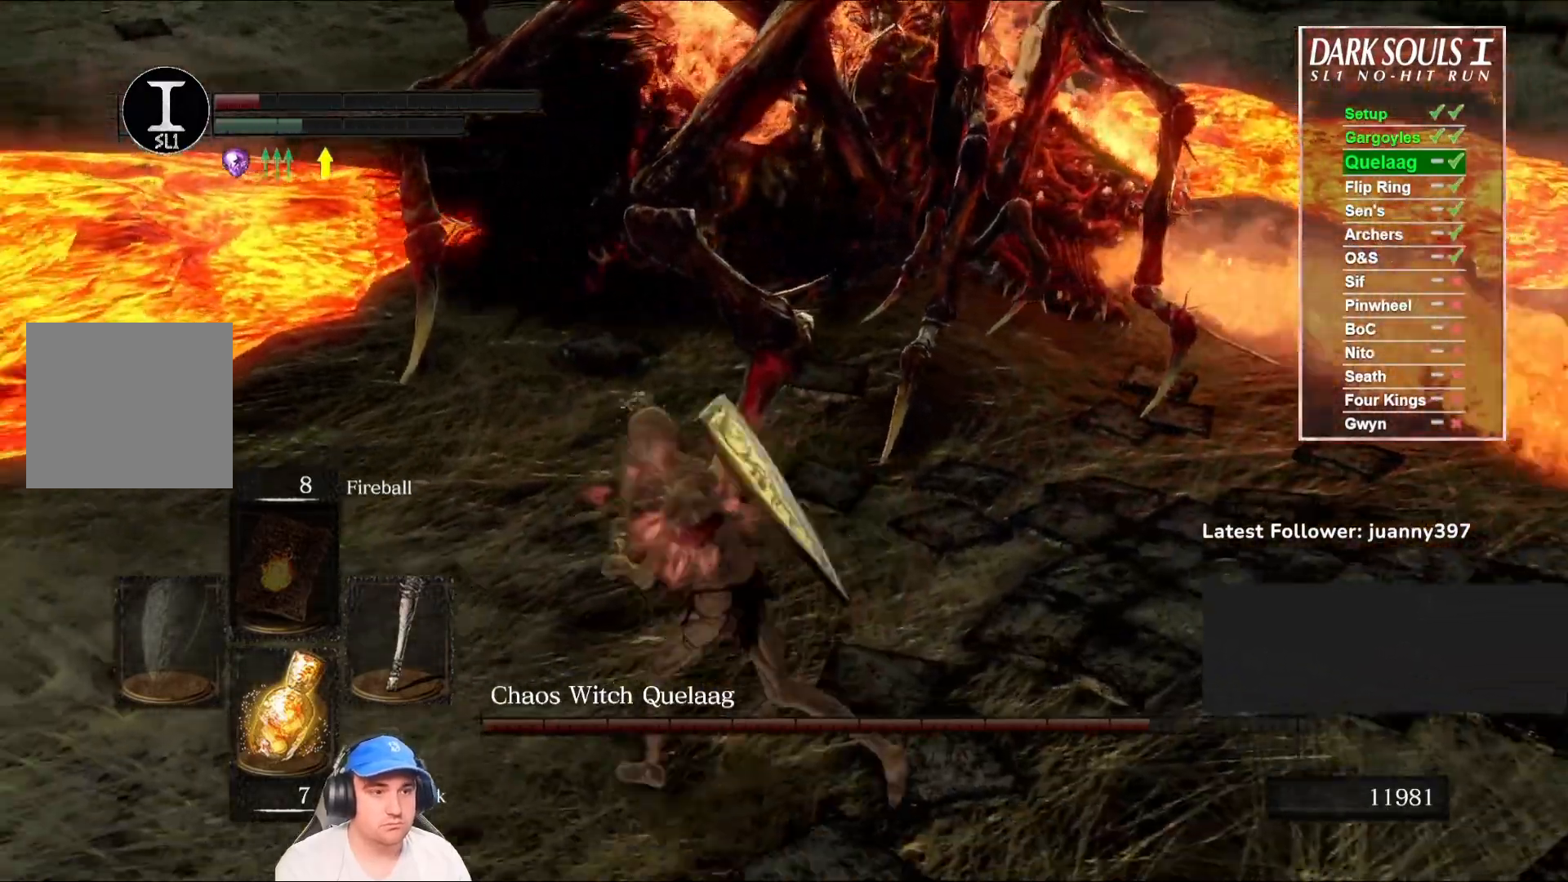
{"buttons": [], "left_stick": "up", "right_stick": "center", "events": [[33, "left_stick", "up"], [133, "R1", "down"], [233, "R1", "up"]]}
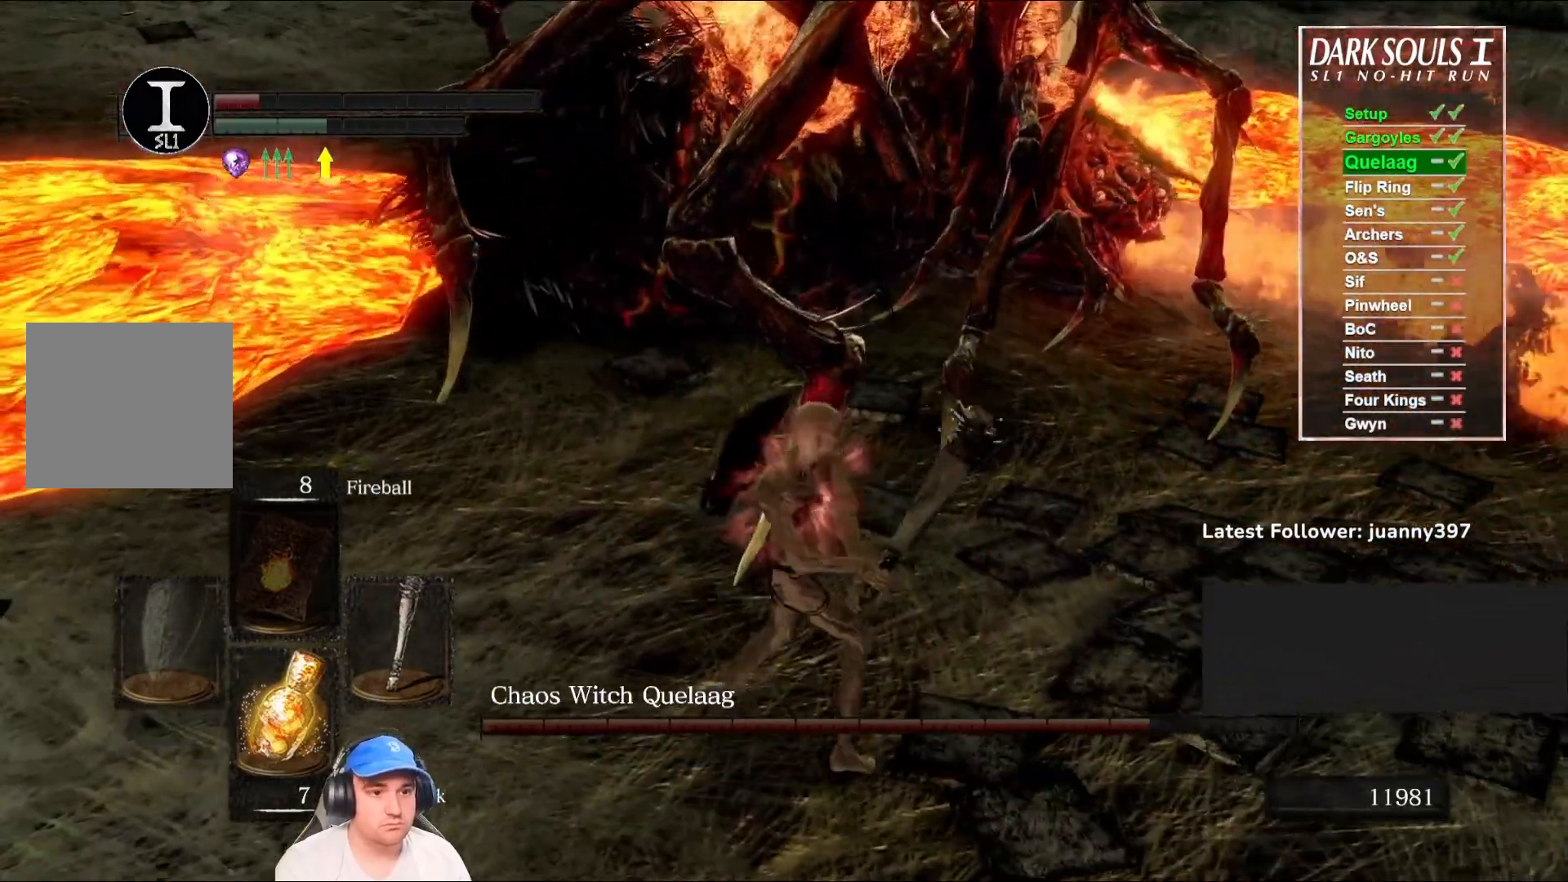
{"buttons": ["R1"], "left_stick": "up", "right_stick": "center", "events": [[467, "R1", "down"]]}
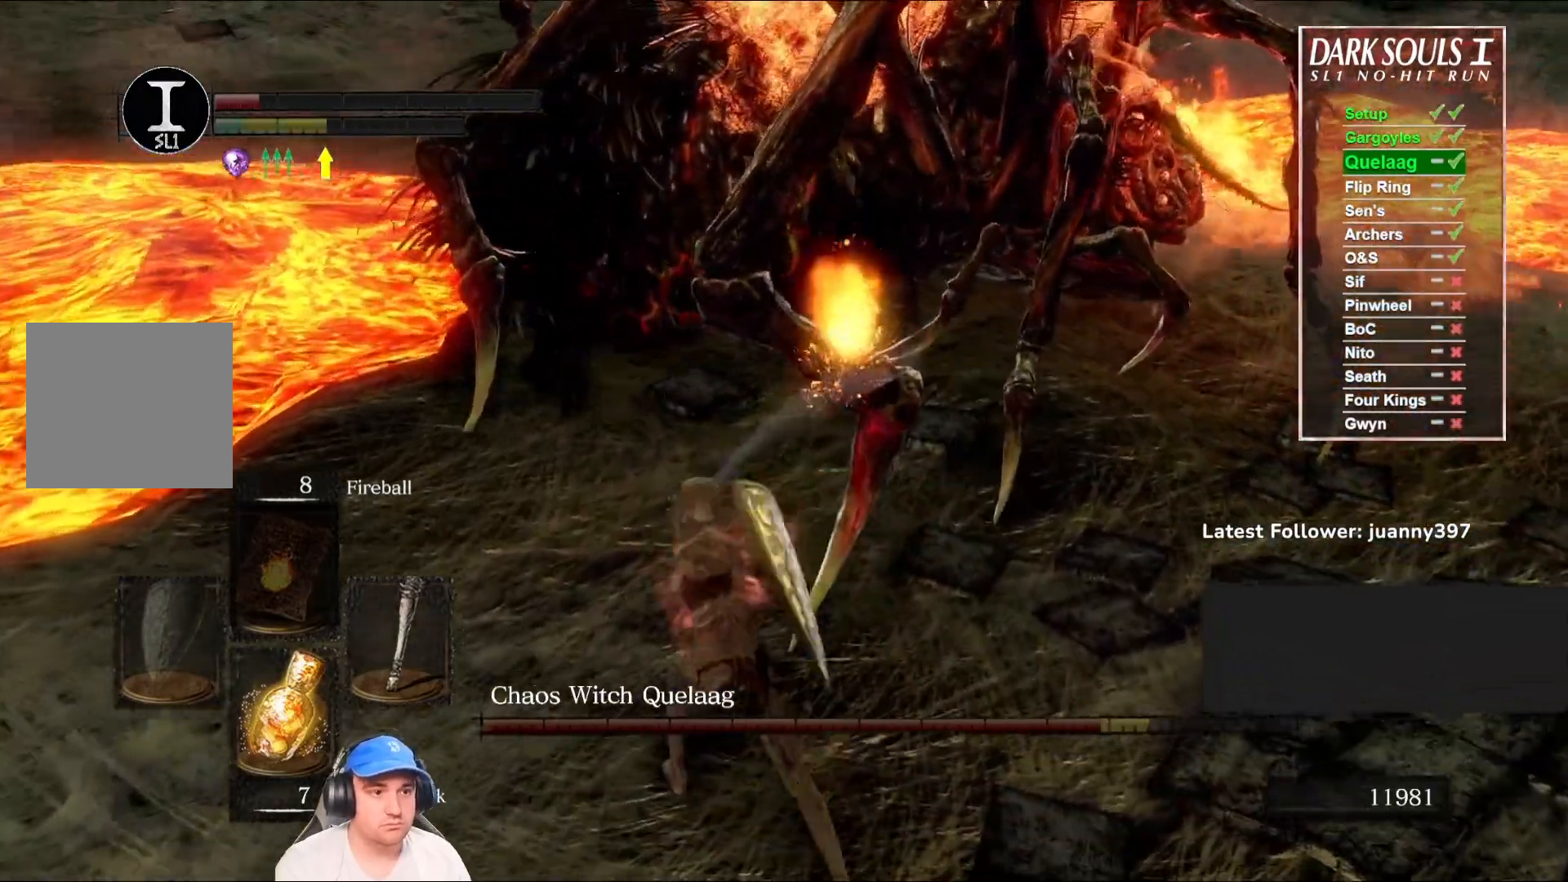
{"buttons": [], "left_stick": "up", "right_stick": "center", "events": [[67, "R1", "up"], [133, "R1", "down"], [267, "R1", "up"], [367, "R1", "down"], [467, "R1", "up"]]}
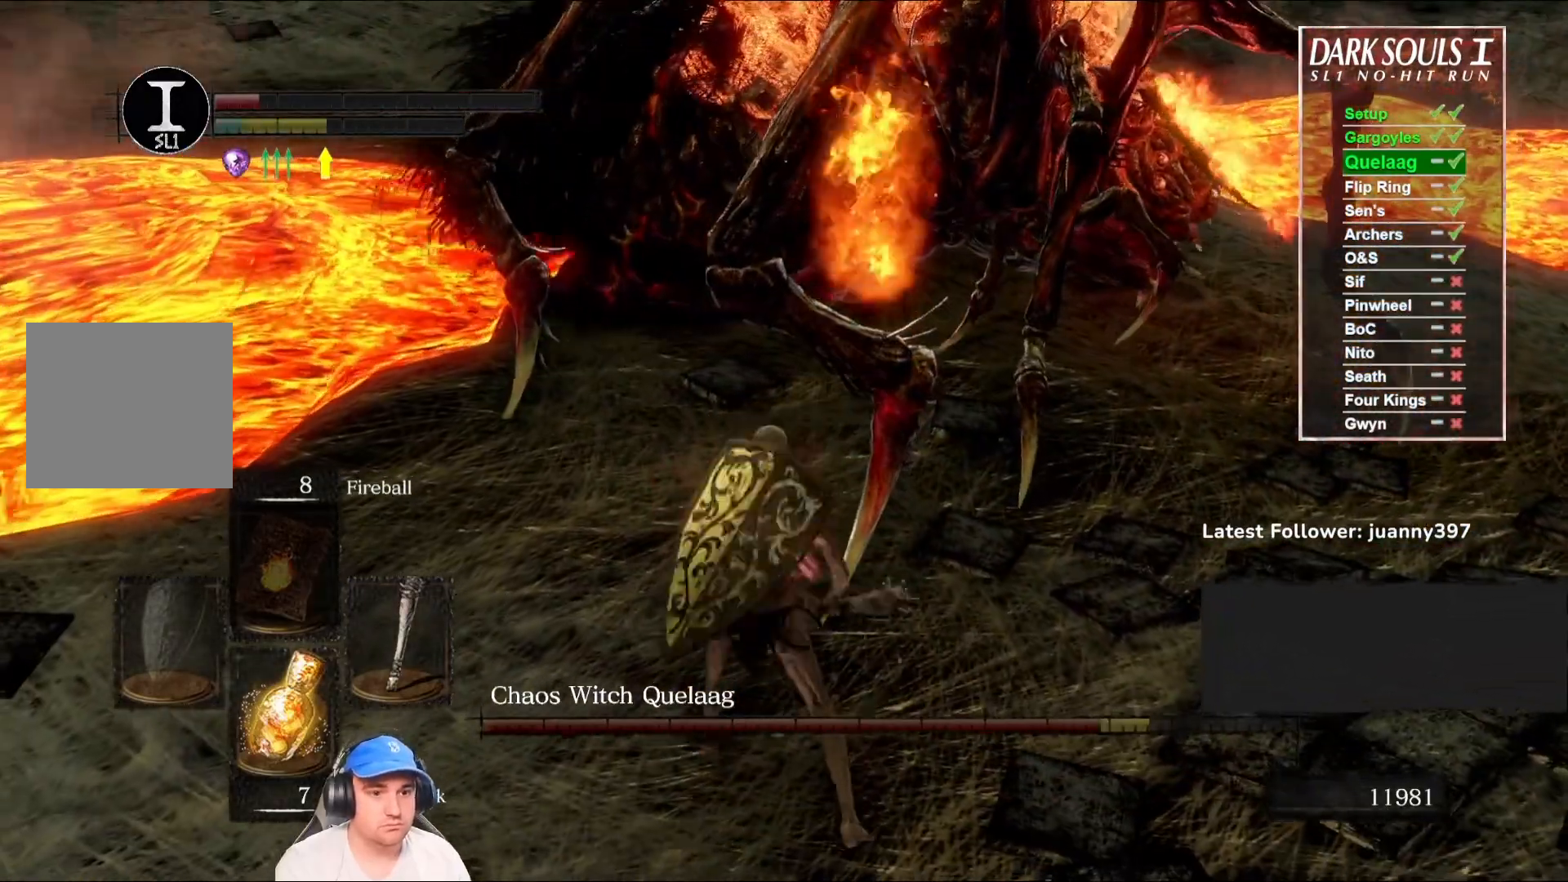
{"buttons": [], "left_stick": "up", "right_stick": "center", "events": [[33, "R1", "down"], [133, "R1", "up"]]}
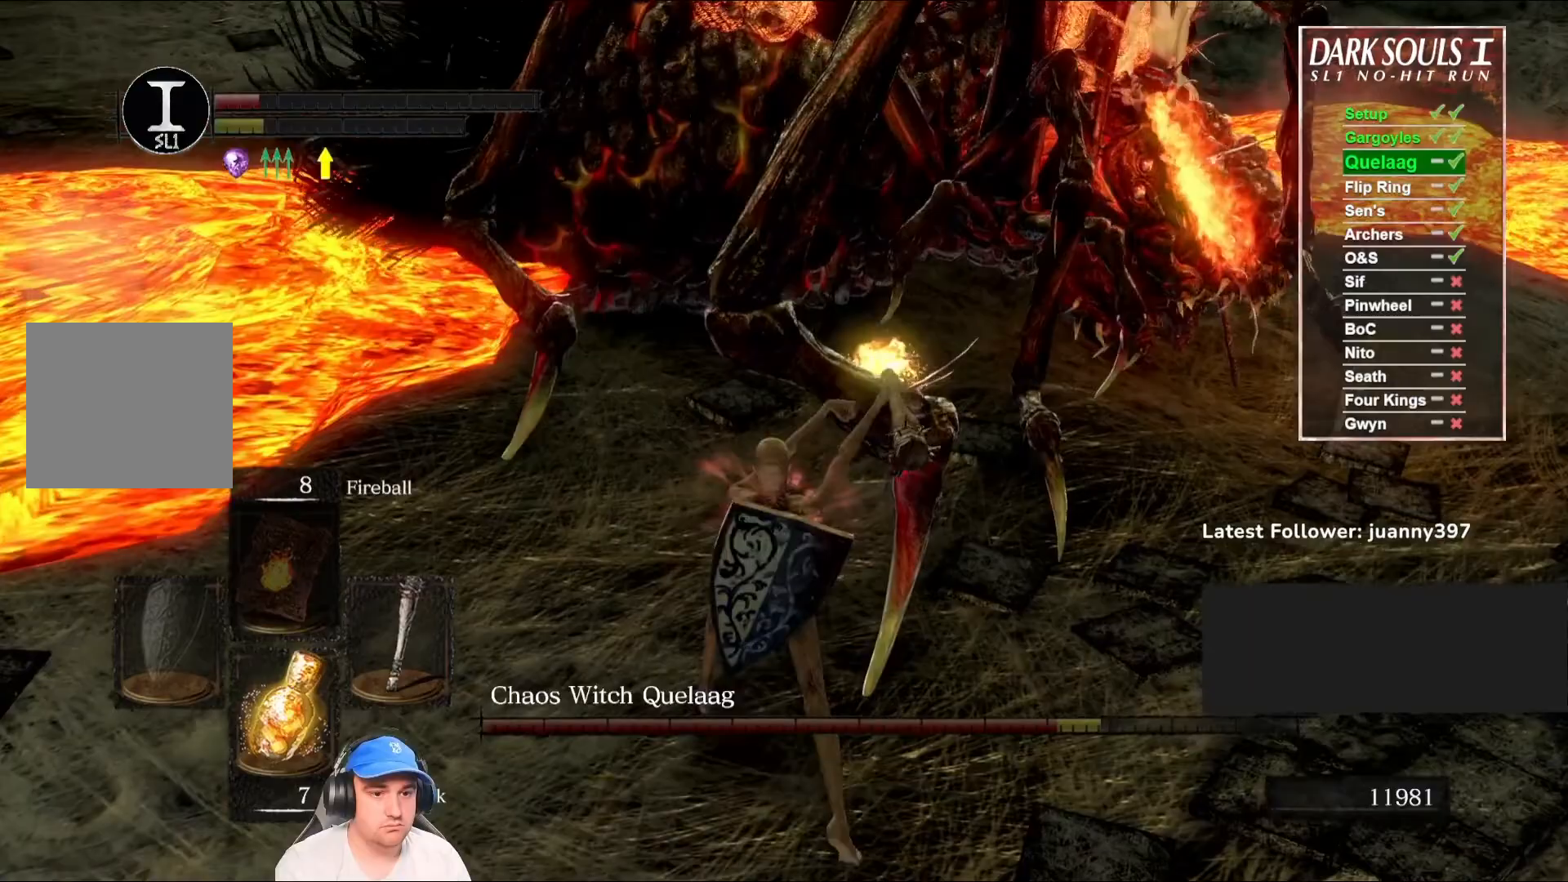
{"buttons": [], "left_stick": "down", "right_stick": "center", "events": [[200, "left_stick", "right"], [300, "left_stick", "down-right"], [467, "left_stick", "down"]]}
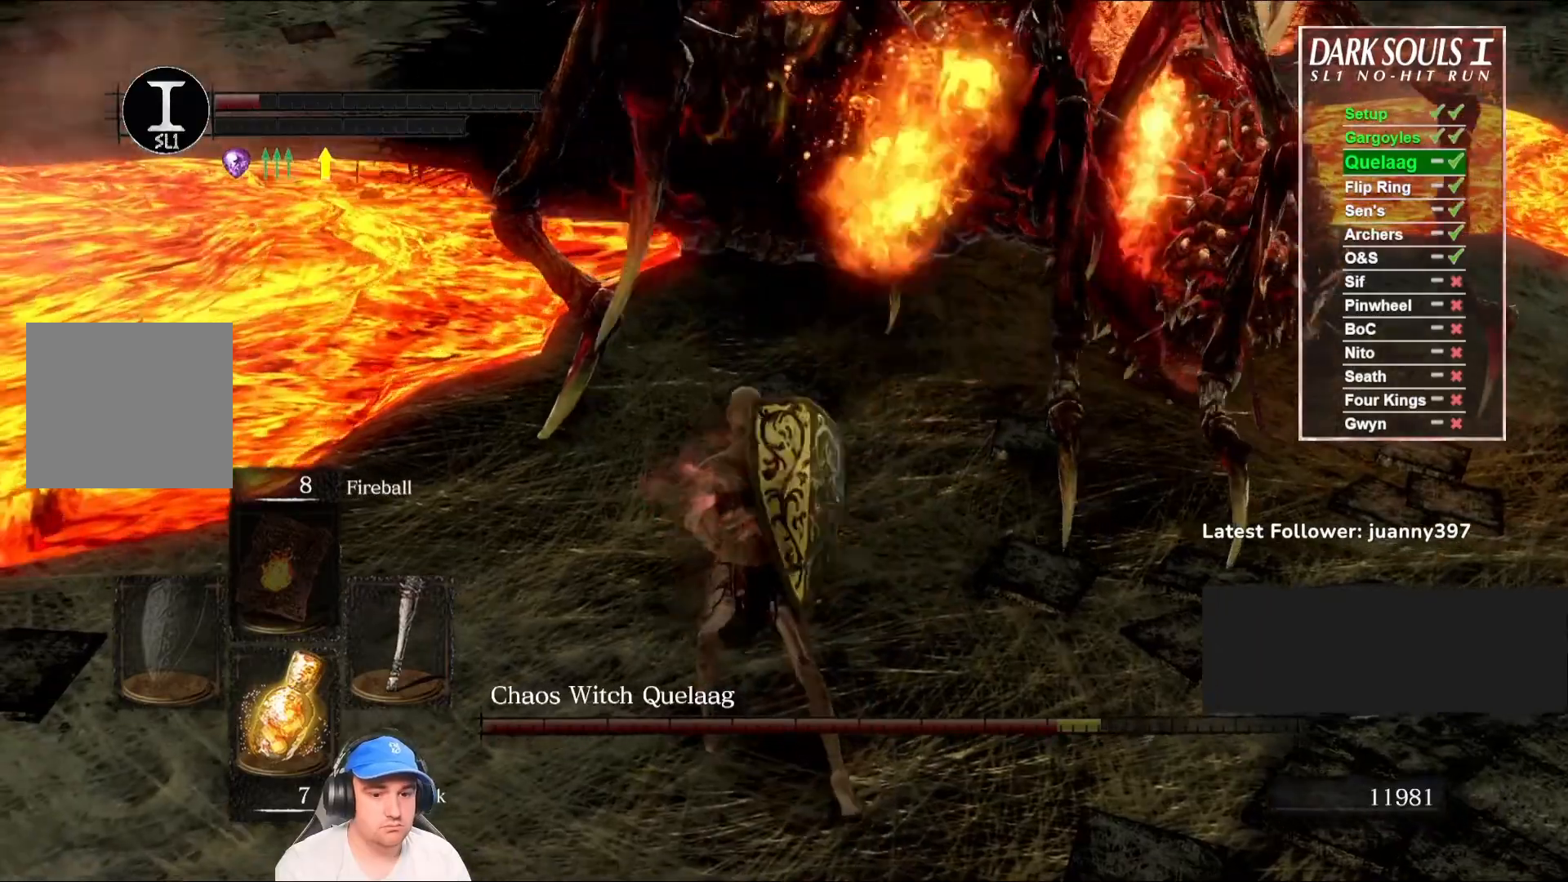
{"buttons": [], "left_stick": "down", "right_stick": "right", "events": [[167, "right_stick", "up-right"], [300, "right_stick", "center"], [500, "right_stick", "right"]]}
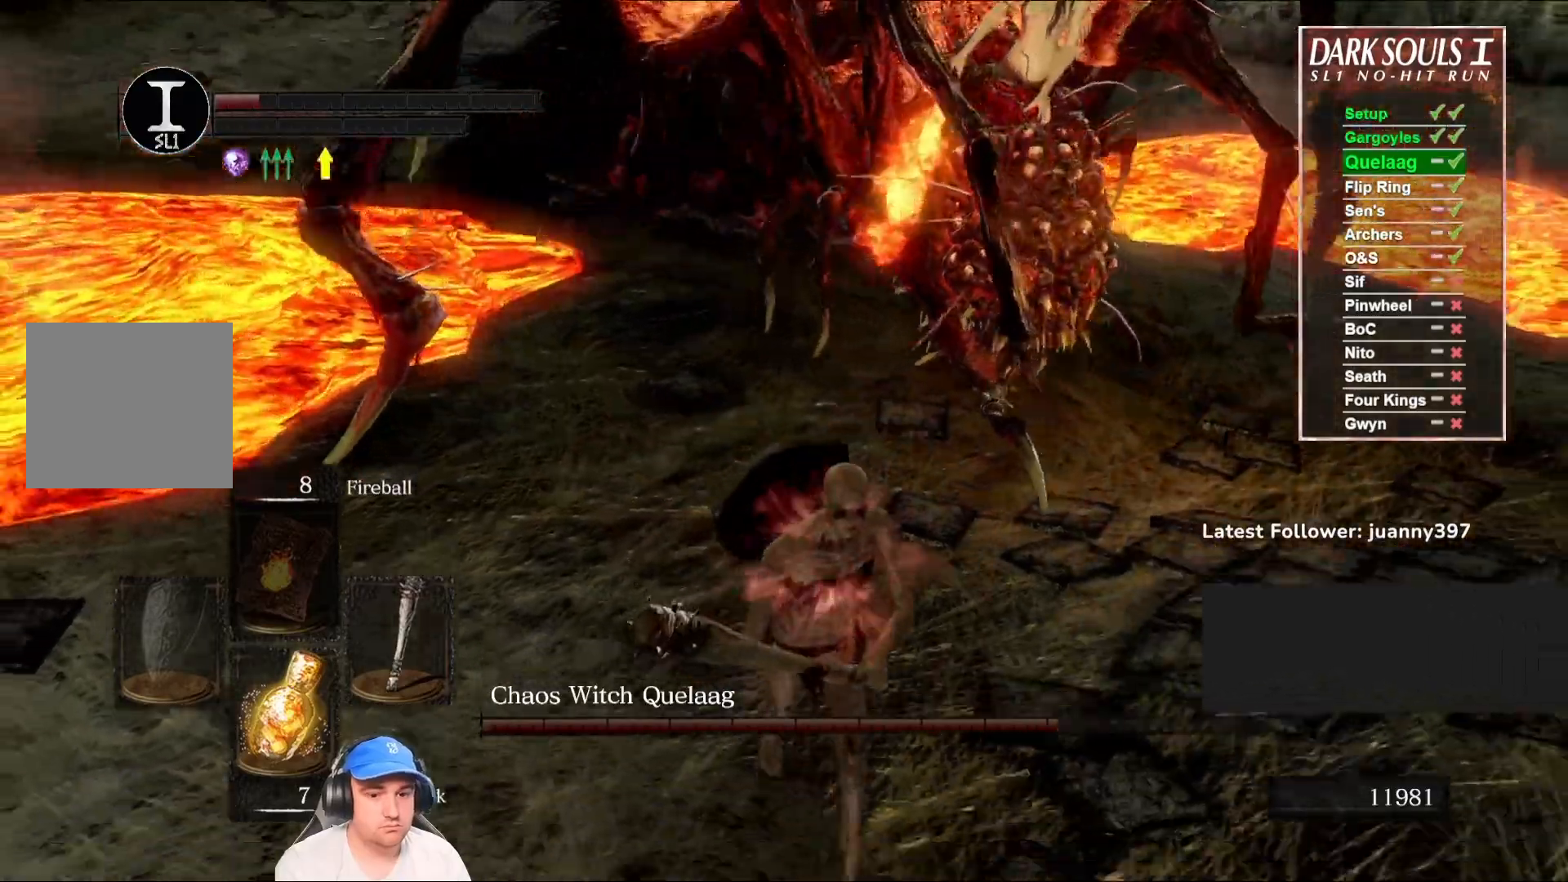
{"buttons": [], "left_stick": "down", "right_stick": "up", "events": [[133, "right_stick", "center"], [433, "right_stick", "up"]]}
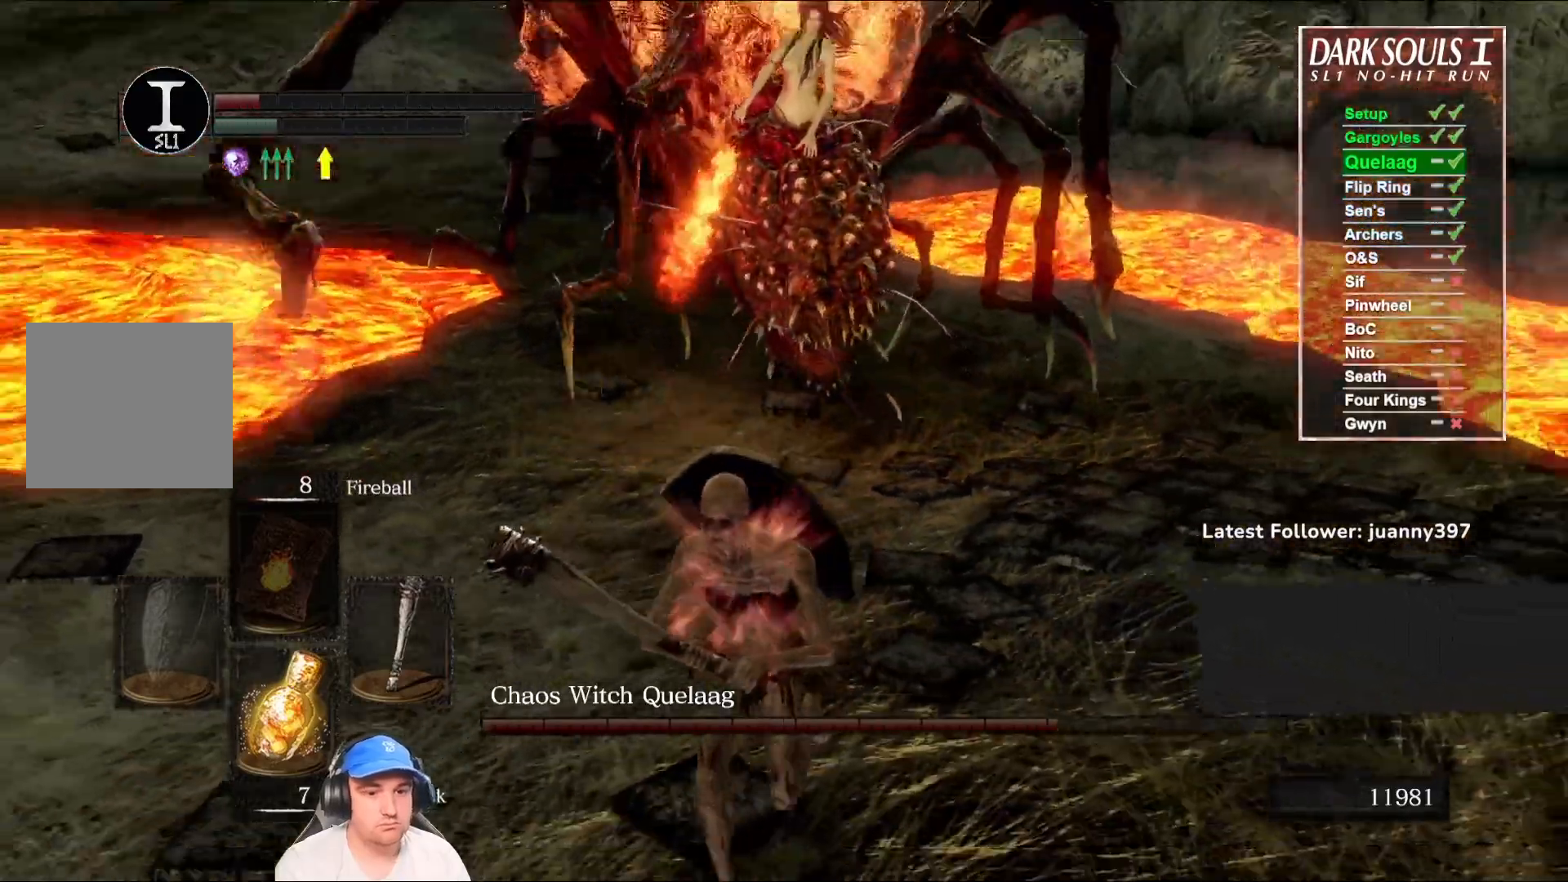
{"buttons": [], "left_stick": "down", "right_stick": "right", "events": [[100, "right_stick", "center"], [333, "left_stick", "down-right"], [400, "right_stick", "right"], [500, "left_stick", "down"]]}
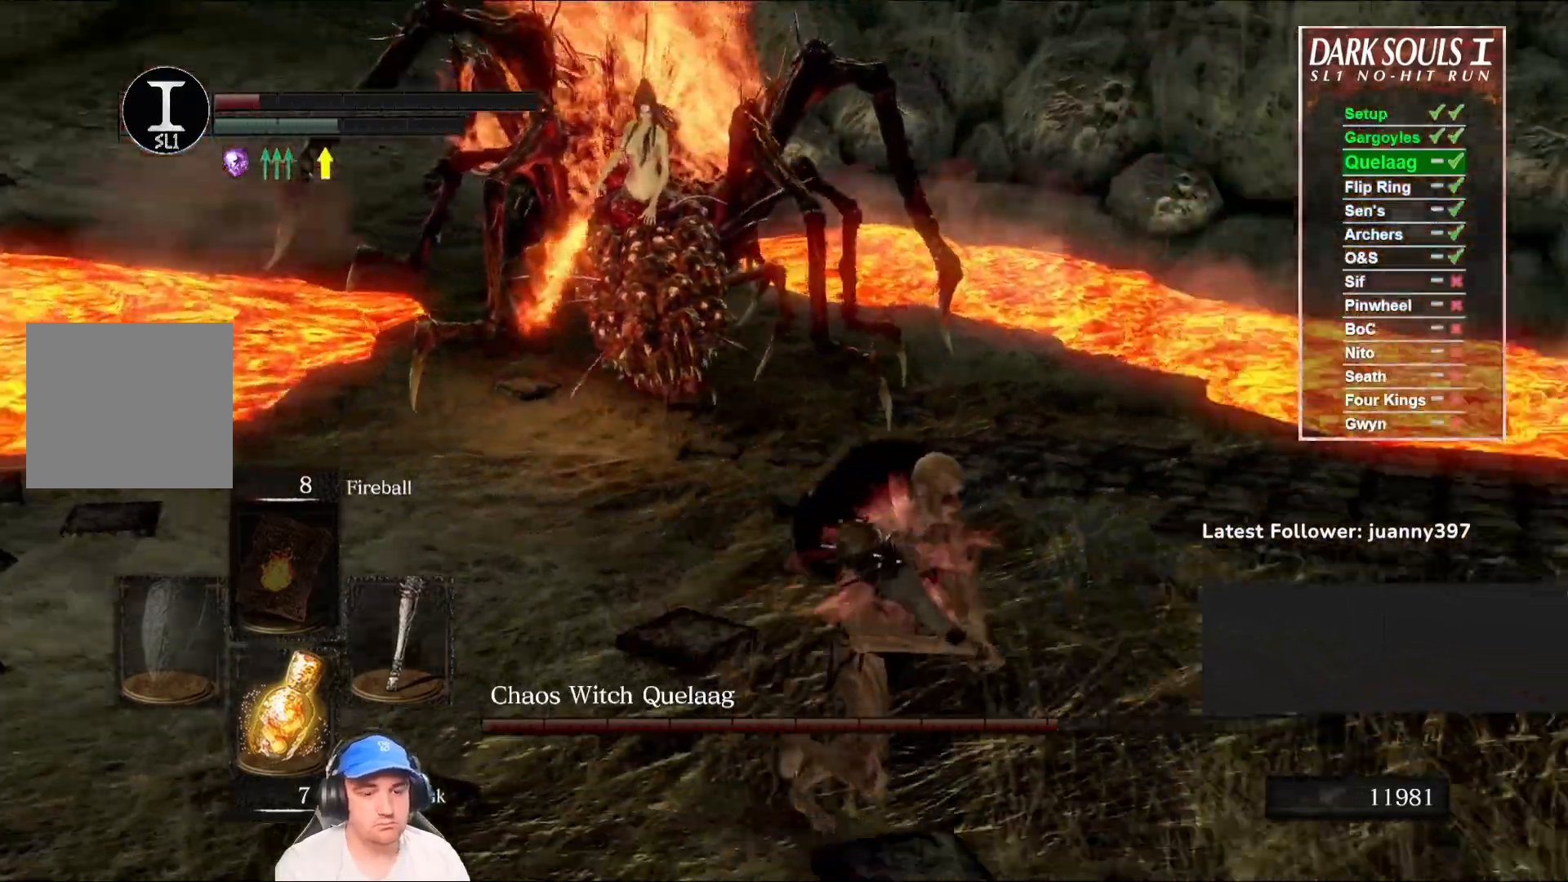
{"buttons": [], "left_stick": "up-right", "right_stick": "center", "events": [[67, "right_stick", "center"], [233, "left_stick", "left"], [333, "right_stick", "left"], [400, "left_stick", "up"], [500, "left_stick", "up-right"], [500, "right_stick", "center"]]}
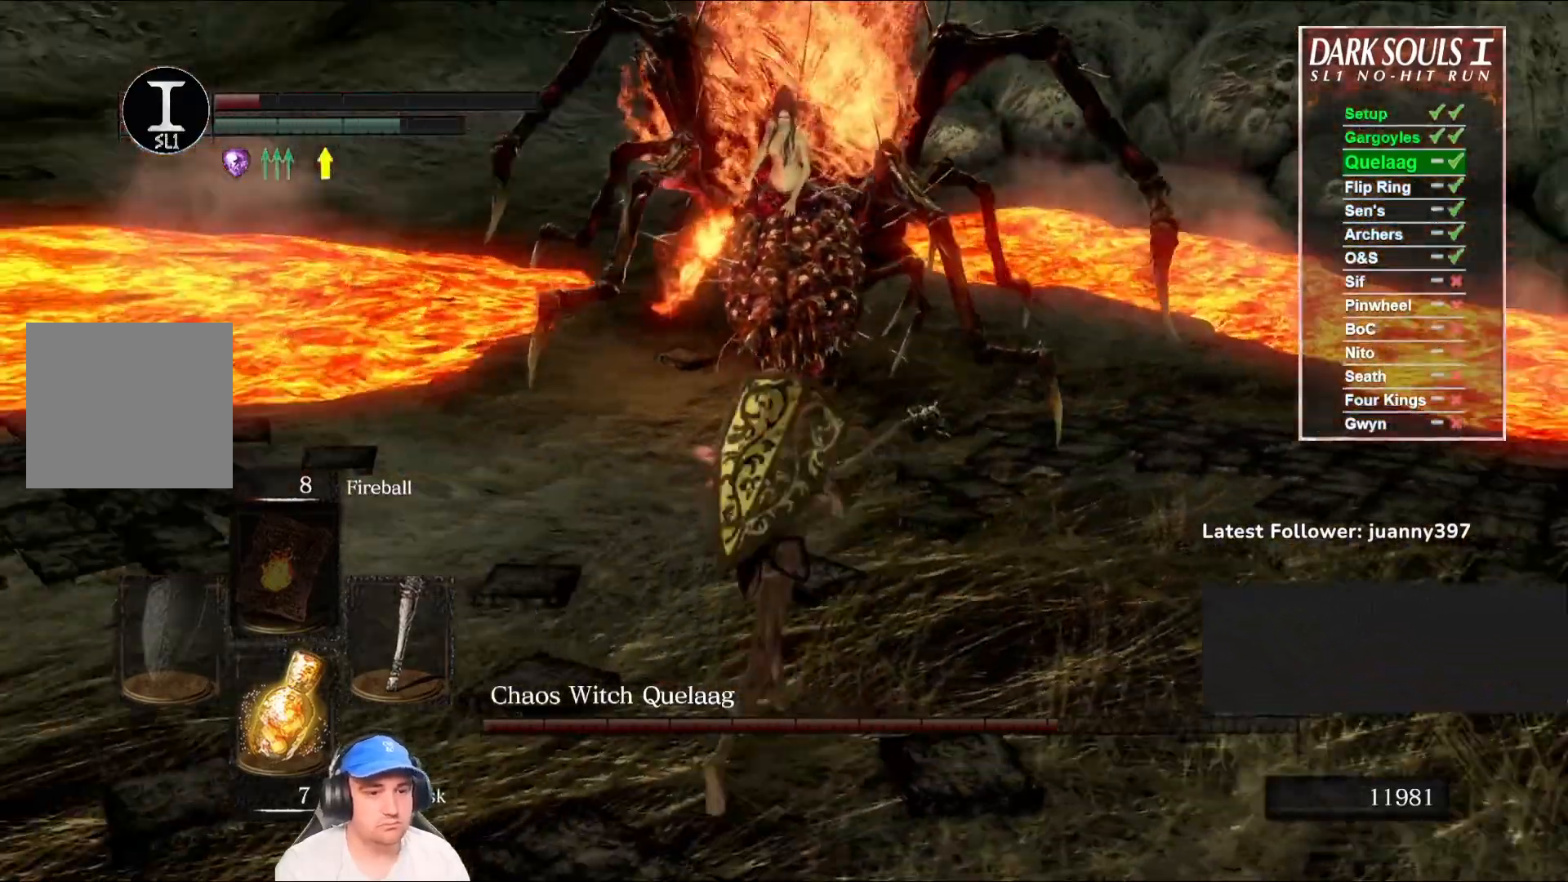
{"buttons": [], "left_stick": "down-right", "right_stick": "center", "events": [[100, "left_stick", "right"], [333, "left_stick", "down-right"], [333, "right_stick", "left"], [467, "right_stick", "center"]]}
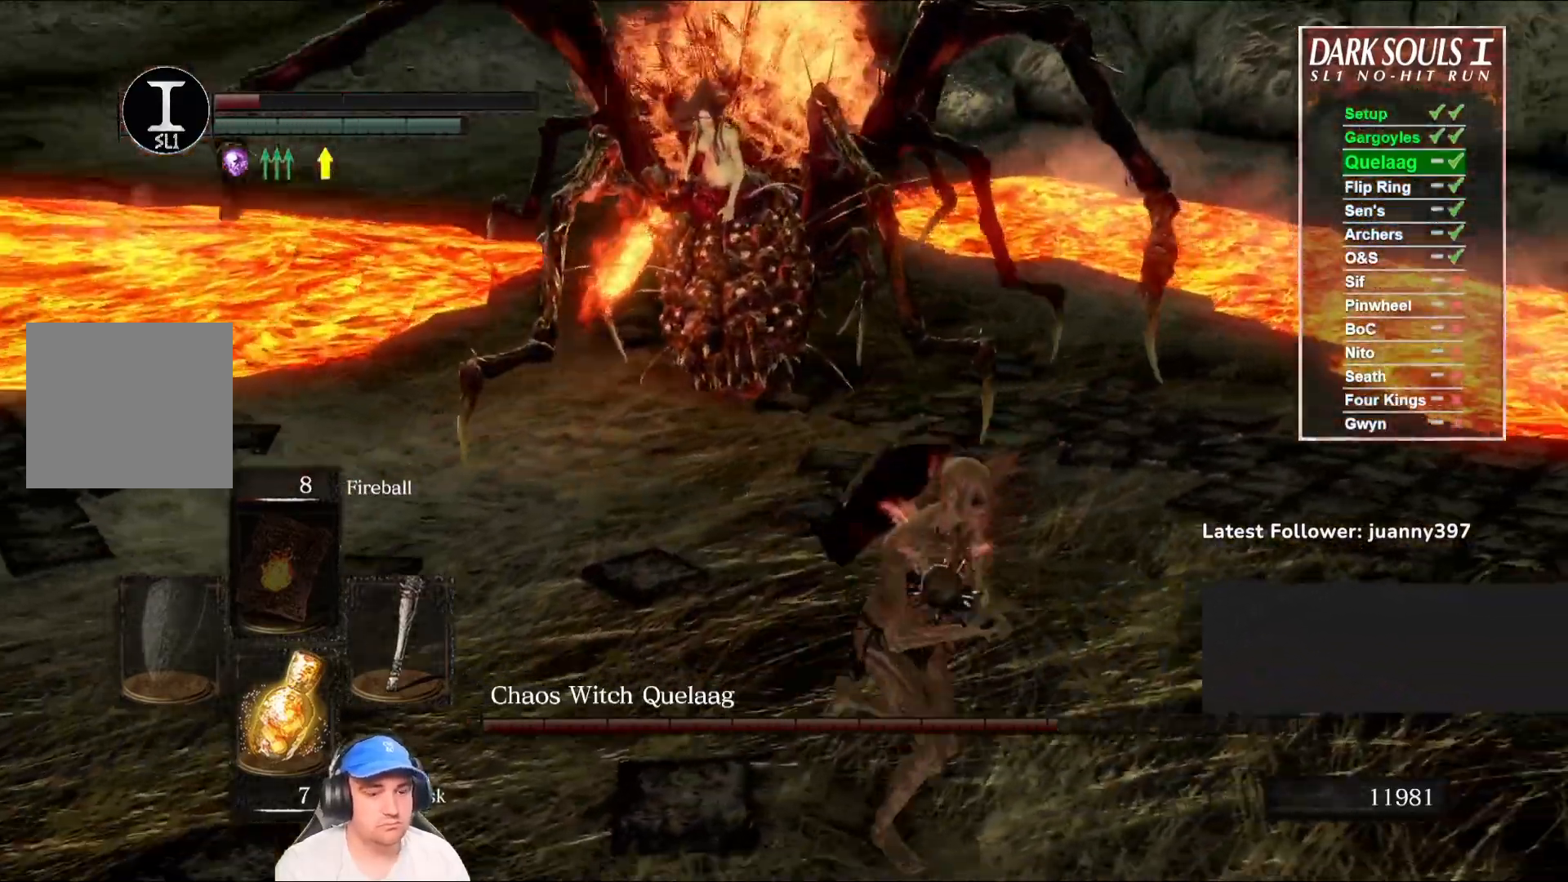
{"buttons": [], "left_stick": "down-right", "right_stick": "center", "events": [[267, "left_stick", "right"], [333, "right_stick", "left"], [500, "left_stick", "down-right"], [500, "right_stick", "center"]]}
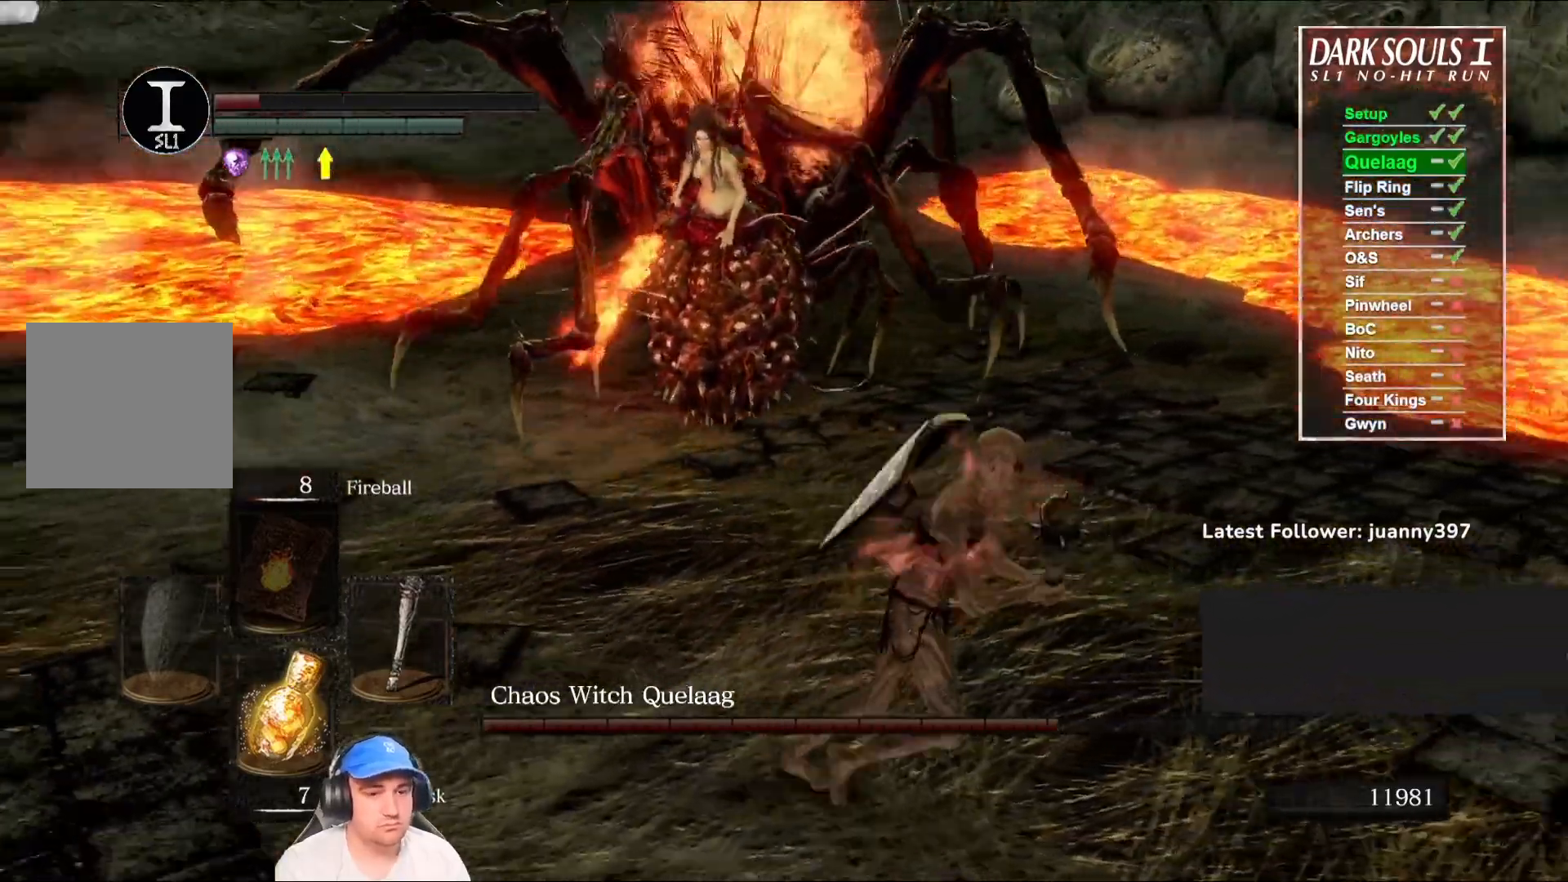
{"buttons": [], "left_stick": "down-right", "right_stick": "center", "events": []}
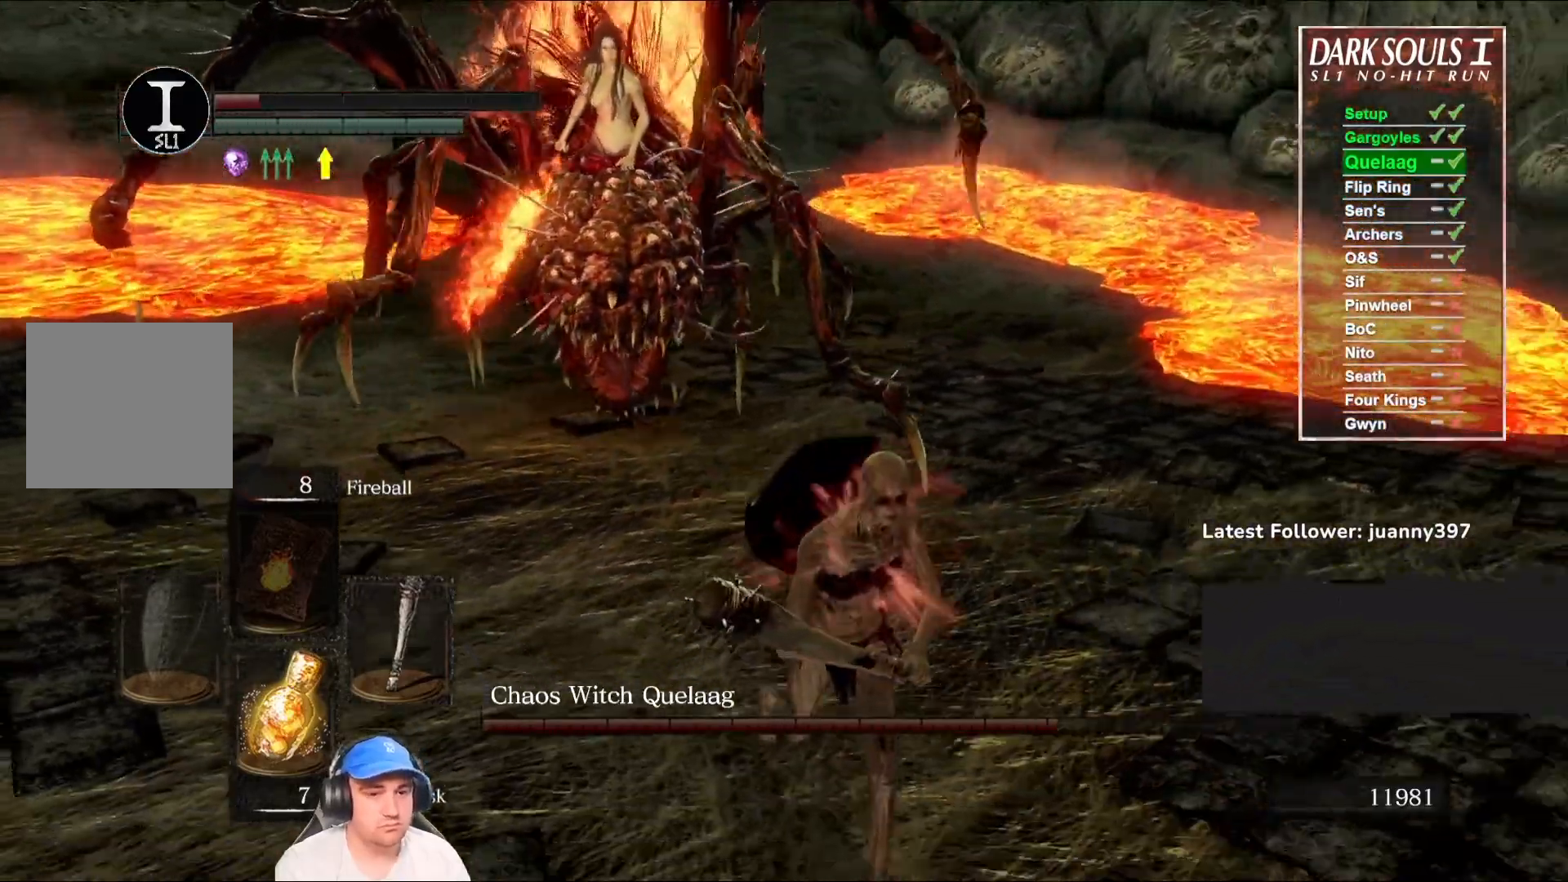
{"buttons": [], "left_stick": "down-right", "right_stick": "center", "events": [[67, "right_stick", "left"], [200, "right_stick", "center"]]}
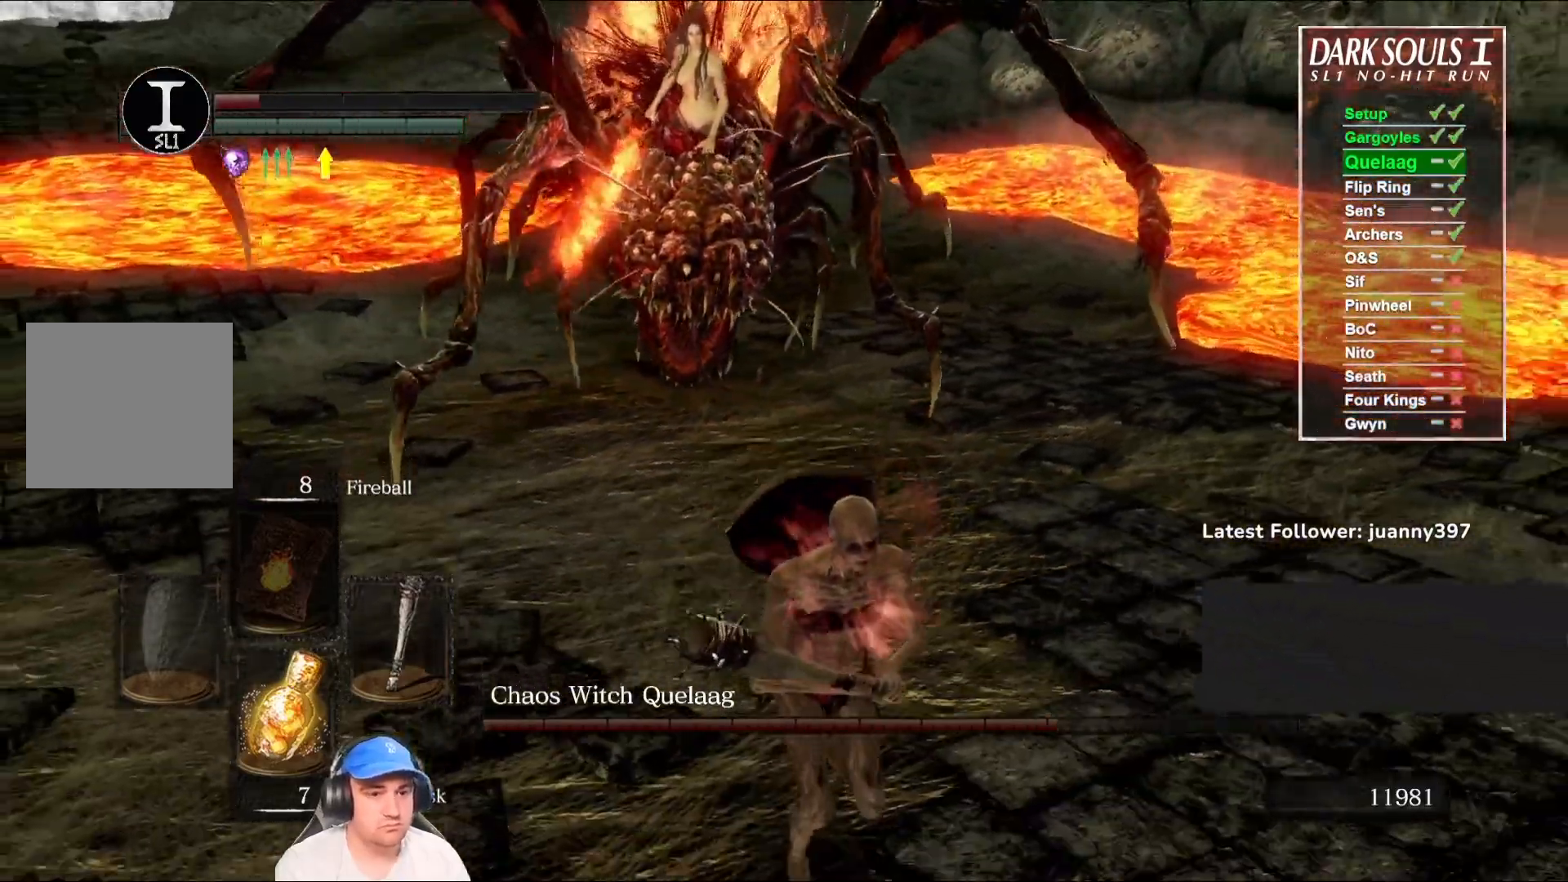
{"buttons": [], "left_stick": "right", "right_stick": "left", "events": [[67, "right_stick", "left"], [233, "right_stick", "center"], [433, "right_stick", "left"], [467, "left_stick", "right"]]}
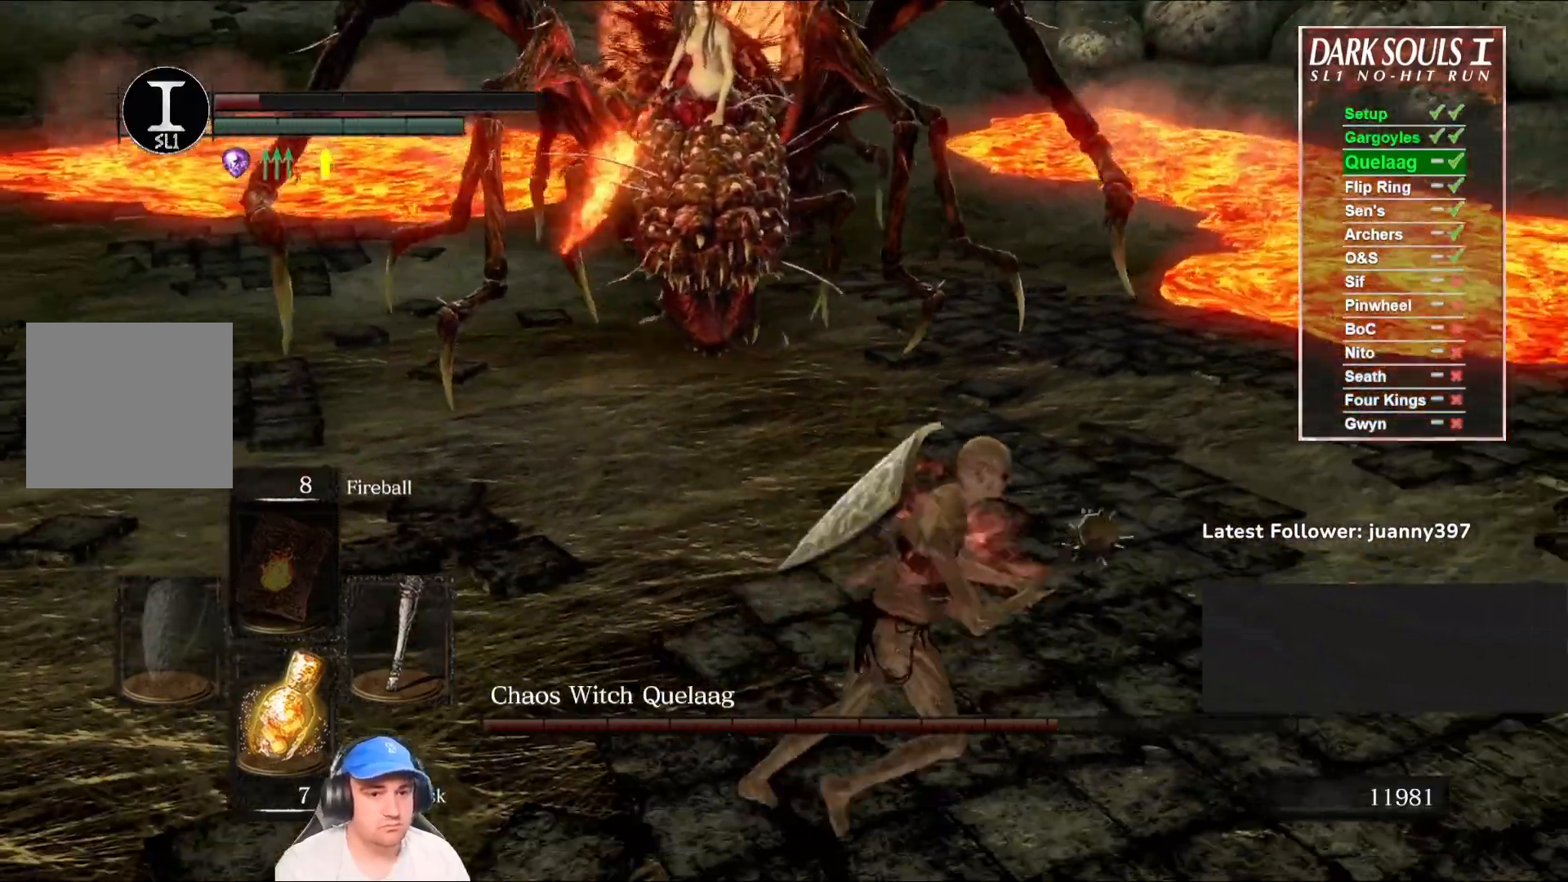
{"buttons": ["B"], "left_stick": "up", "right_stick": "center", "events": [[33, "left_stick", "up-right"], [100, "right_stick", "center"], [167, "B", "down"], [200, "left_stick", "up"]]}
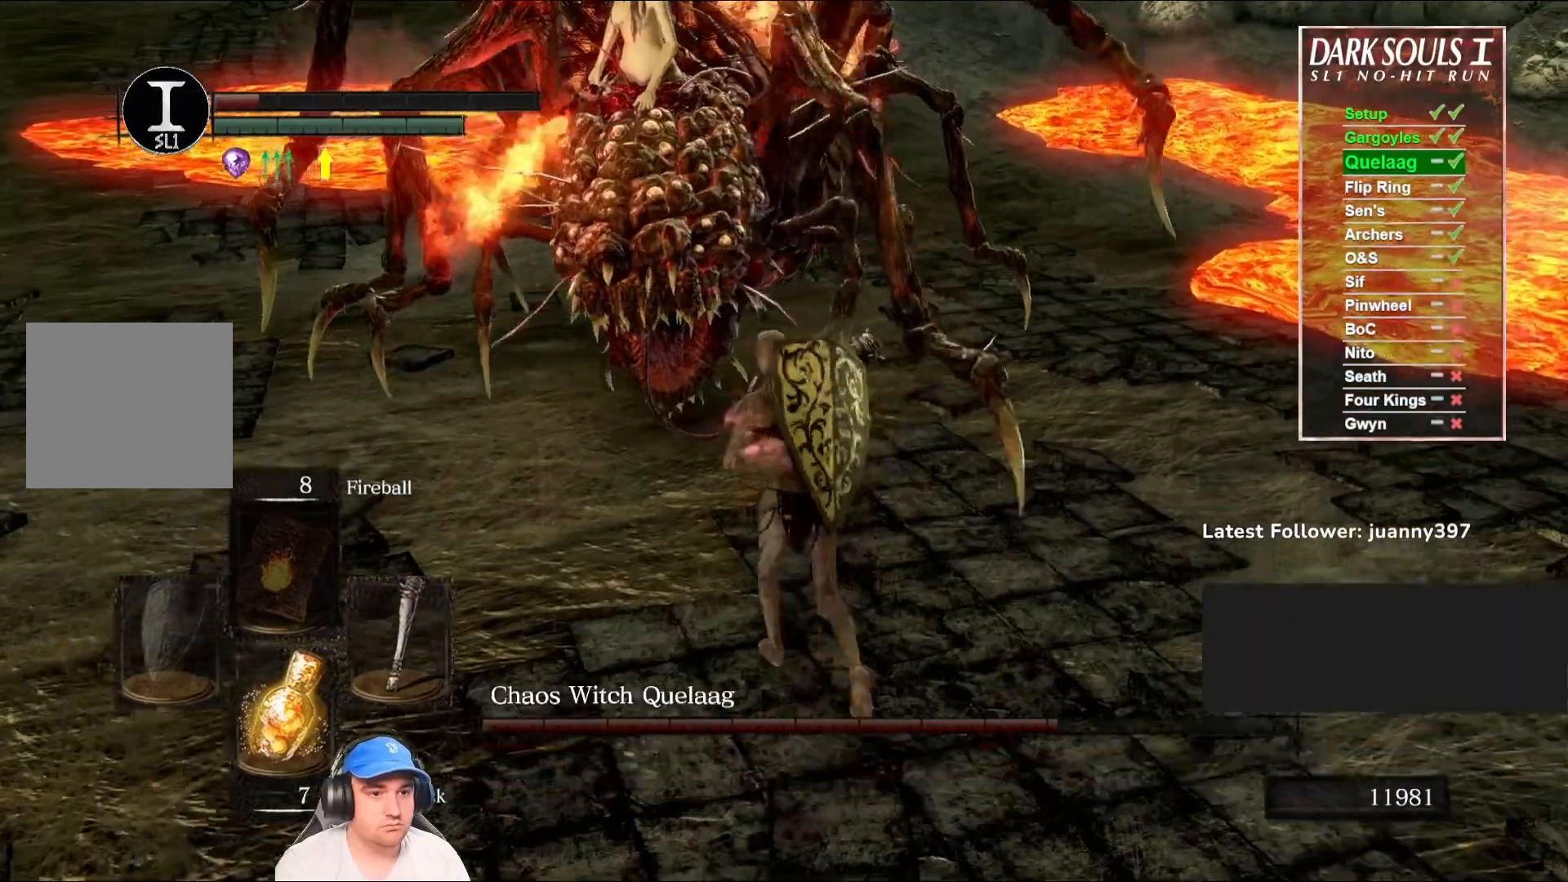
{"buttons": ["B"], "left_stick": "down", "right_stick": "center", "events": [[33, "left_stick", "up-left"], [200, "left_stick", "left"], [467, "left_stick", "down"]]}
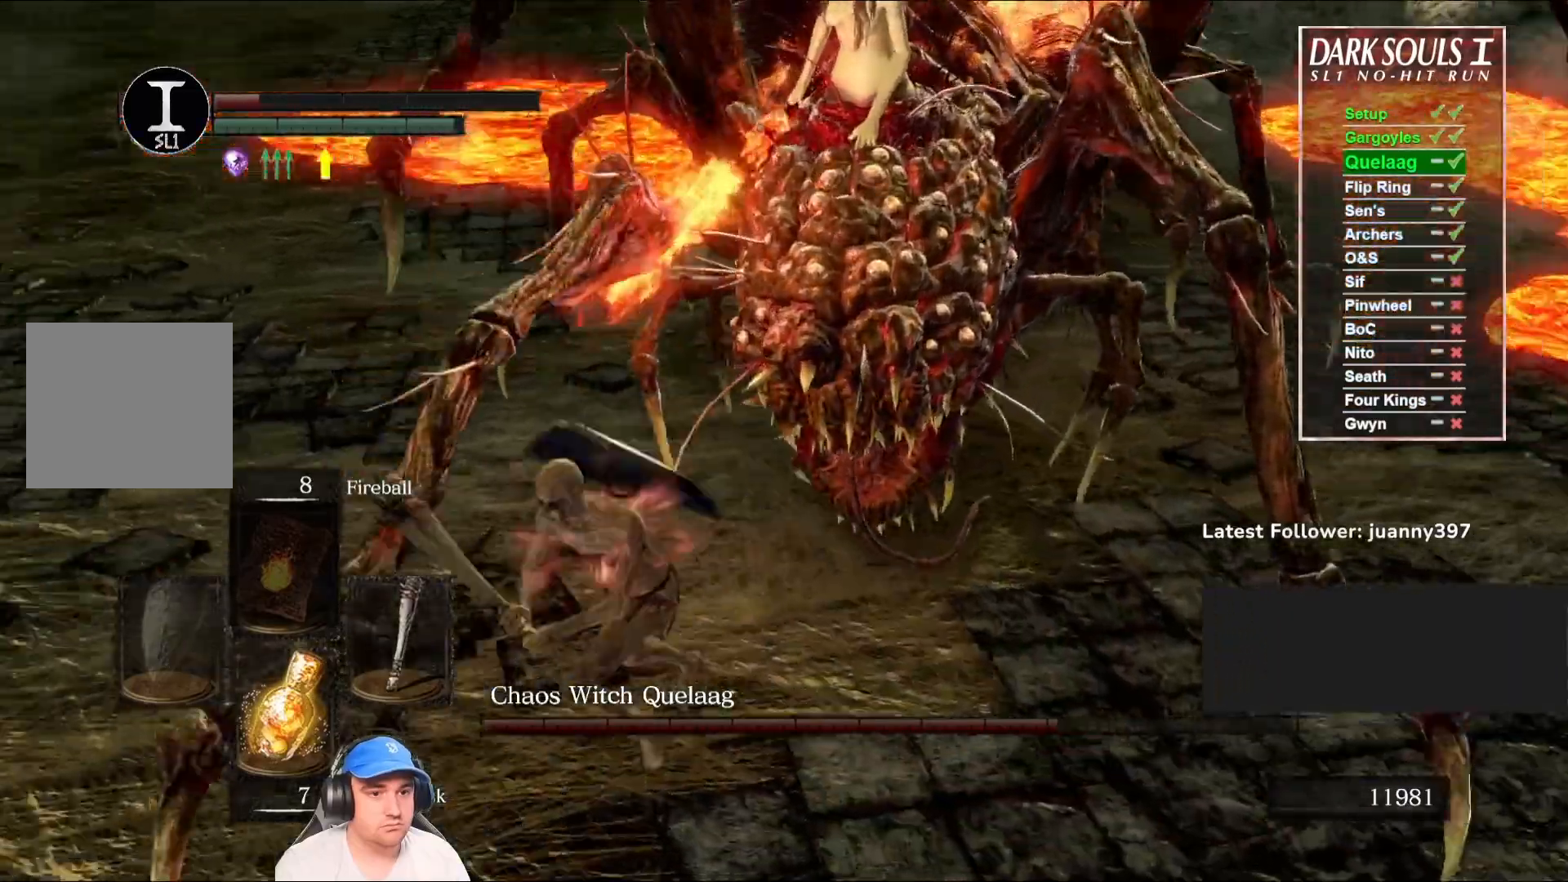
{"buttons": ["B"], "left_stick": "right", "right_stick": "center", "events": [[33, "right_stick", "right"], [200, "right_stick", "center"], [500, "left_stick", "right"]]}
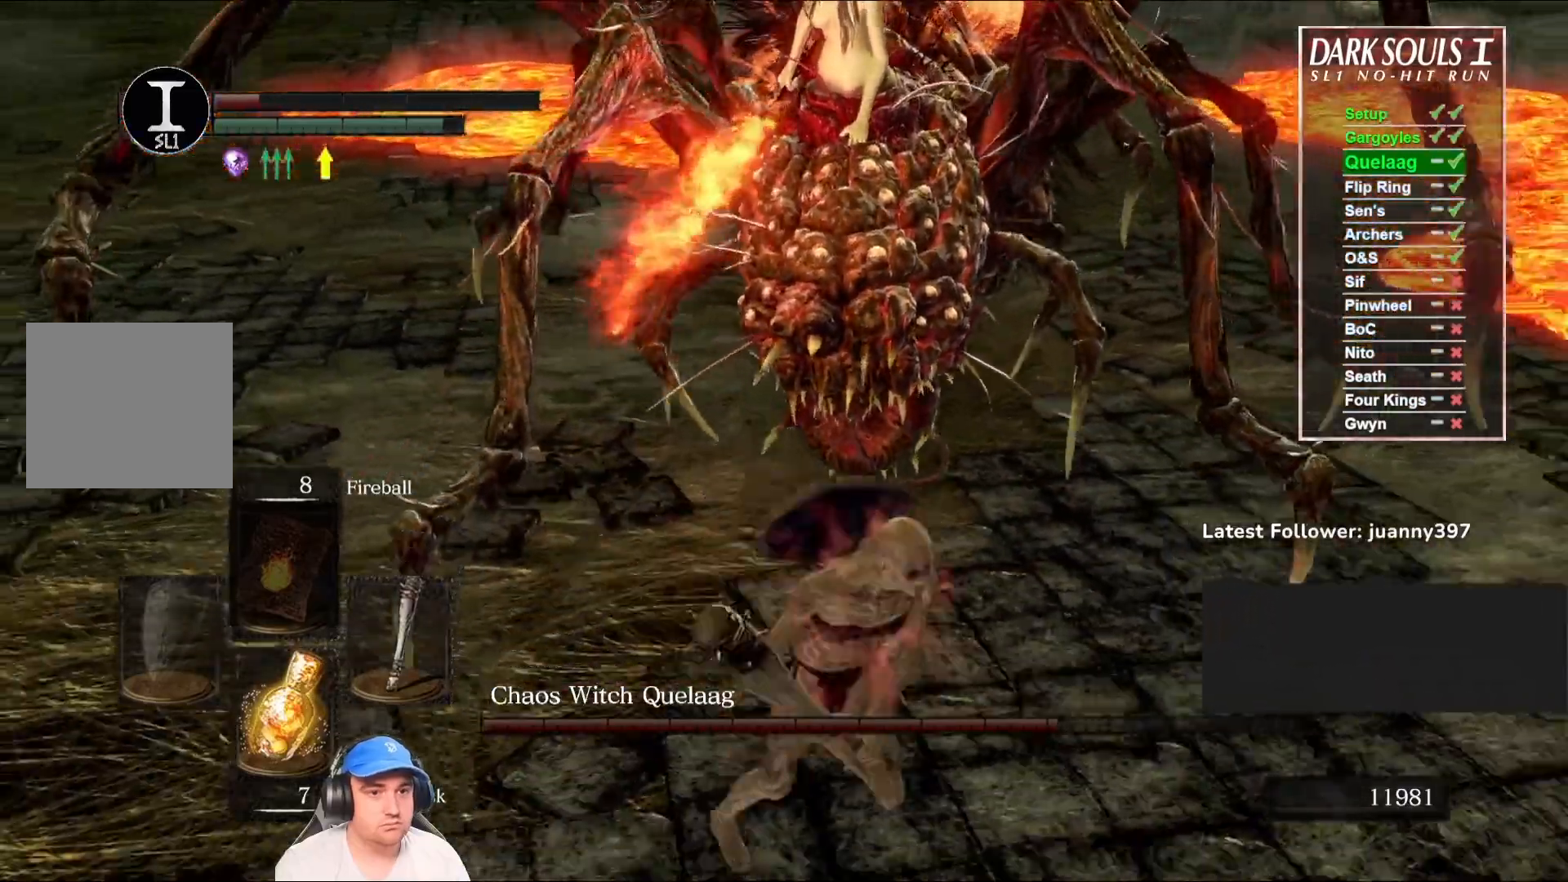
{"buttons": ["B"], "left_stick": "down", "right_stick": "center", "events": [[100, "left_stick", "up"], [367, "left_stick", "left"], [467, "left_stick", "down"]]}
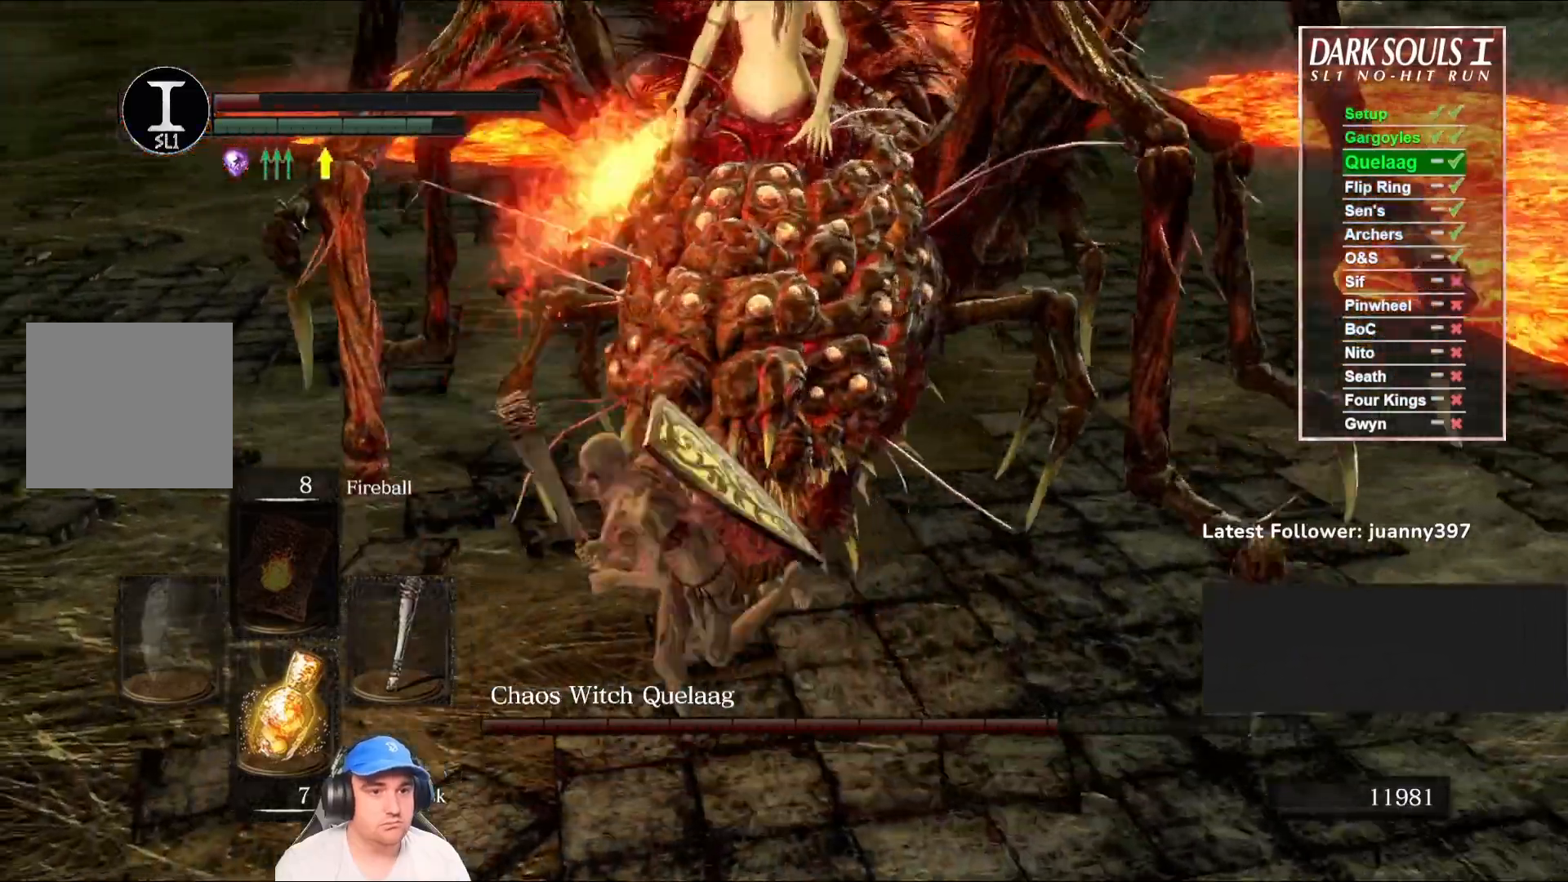
{"buttons": [], "left_stick": "down", "right_stick": "center", "events": [[333, "B", "up"]]}
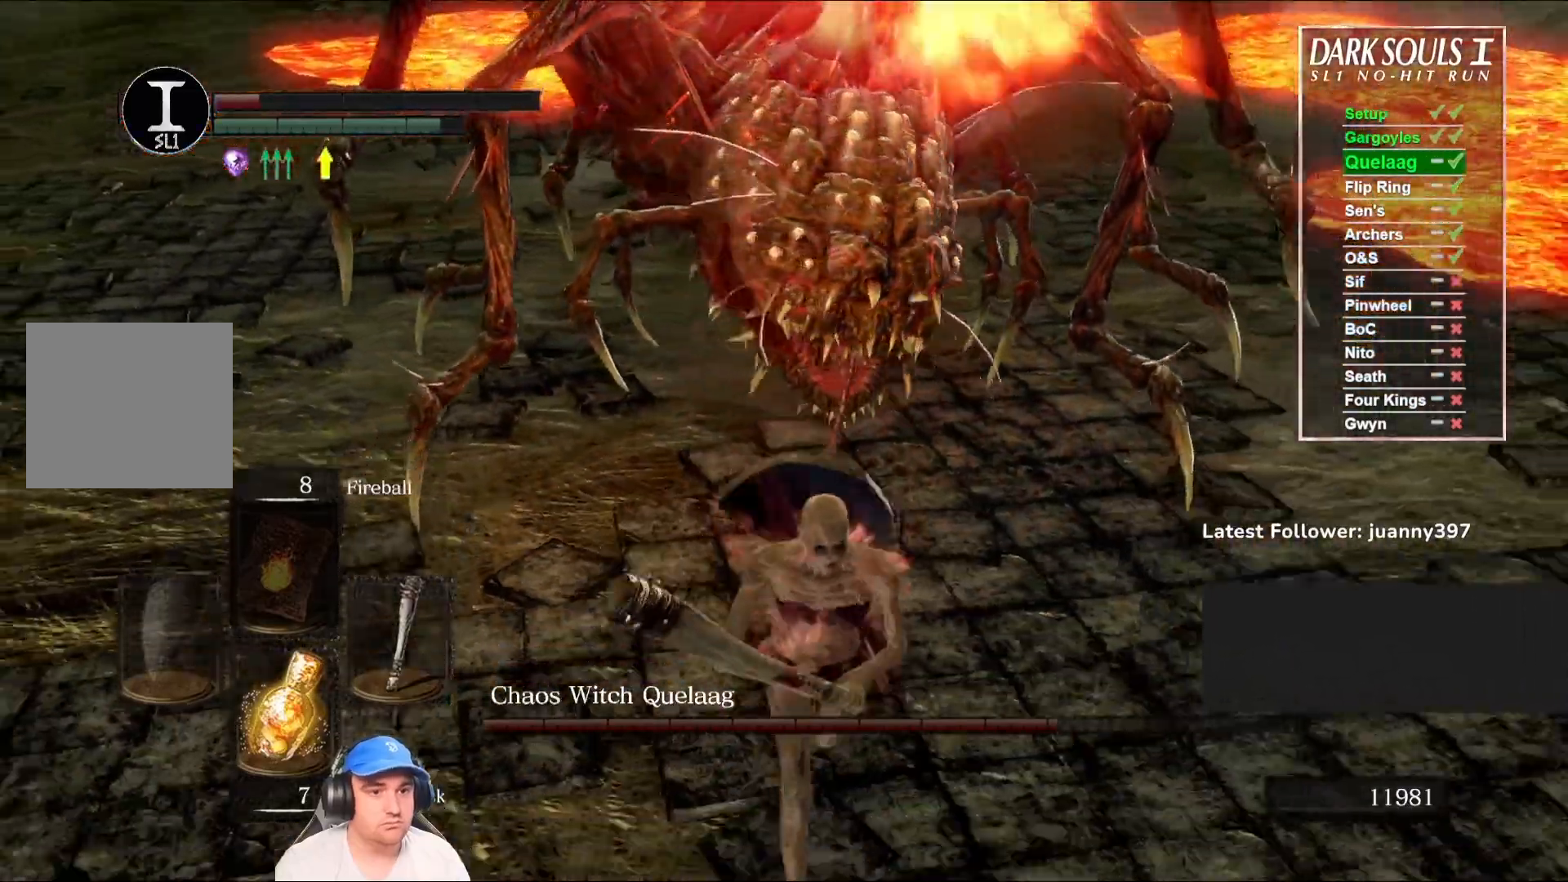
{"buttons": [], "left_stick": "down", "right_stick": "left", "events": [[100, "B", "down"], [233, "B", "up"], [433, "right_stick", "left"]]}
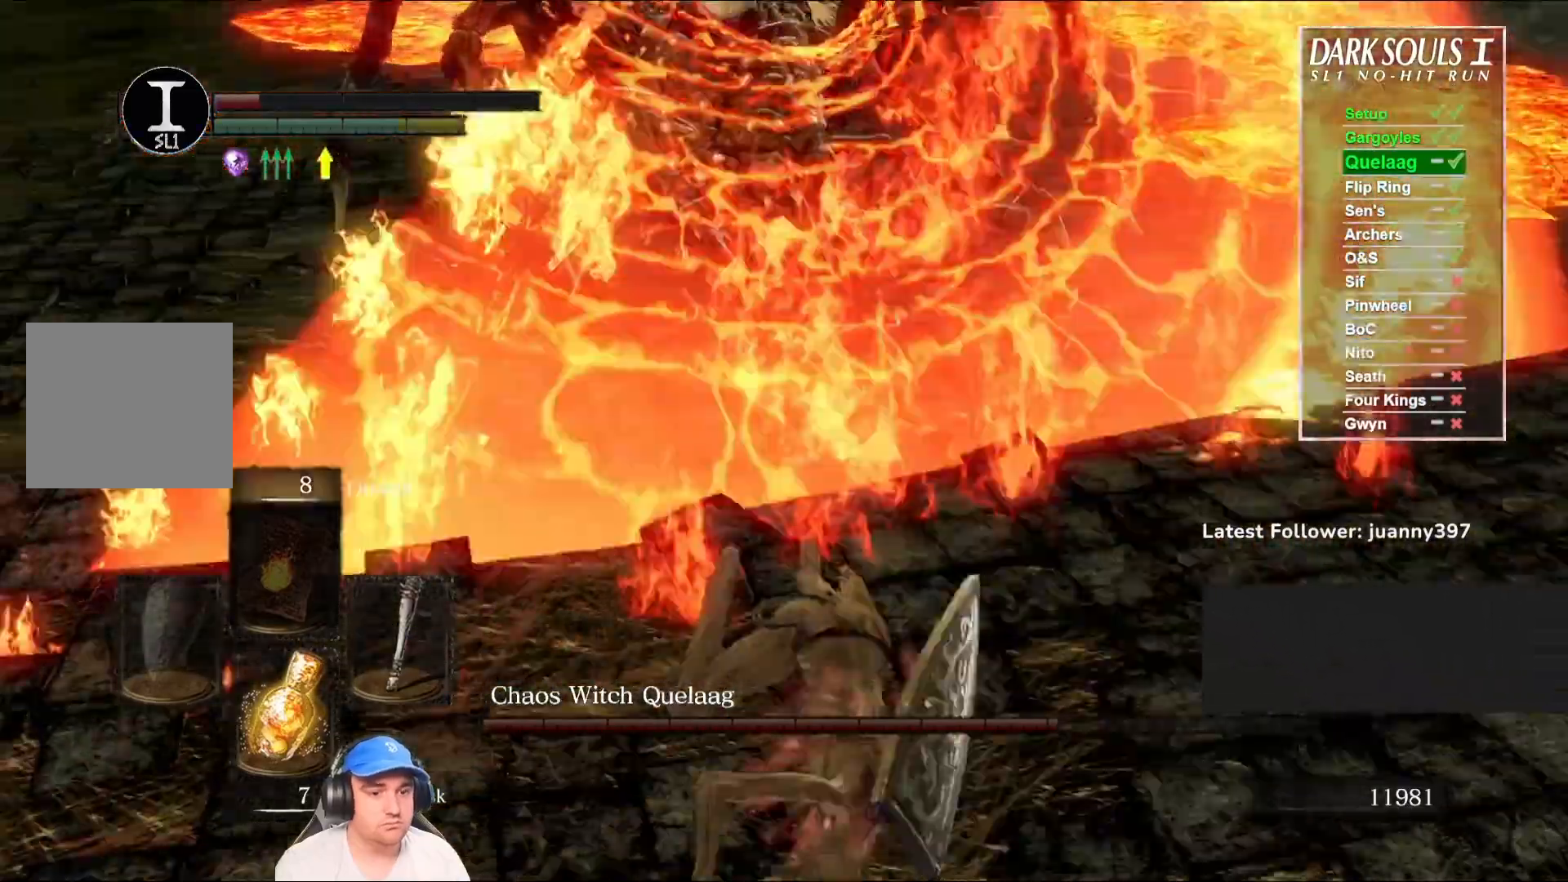
{"buttons": [], "left_stick": "right", "right_stick": "center", "events": [[167, "right_stick", "center"], [267, "left_stick", "down-right"], [367, "right_stick", "right"], [500, "left_stick", "right"], [500, "right_stick", "center"]]}
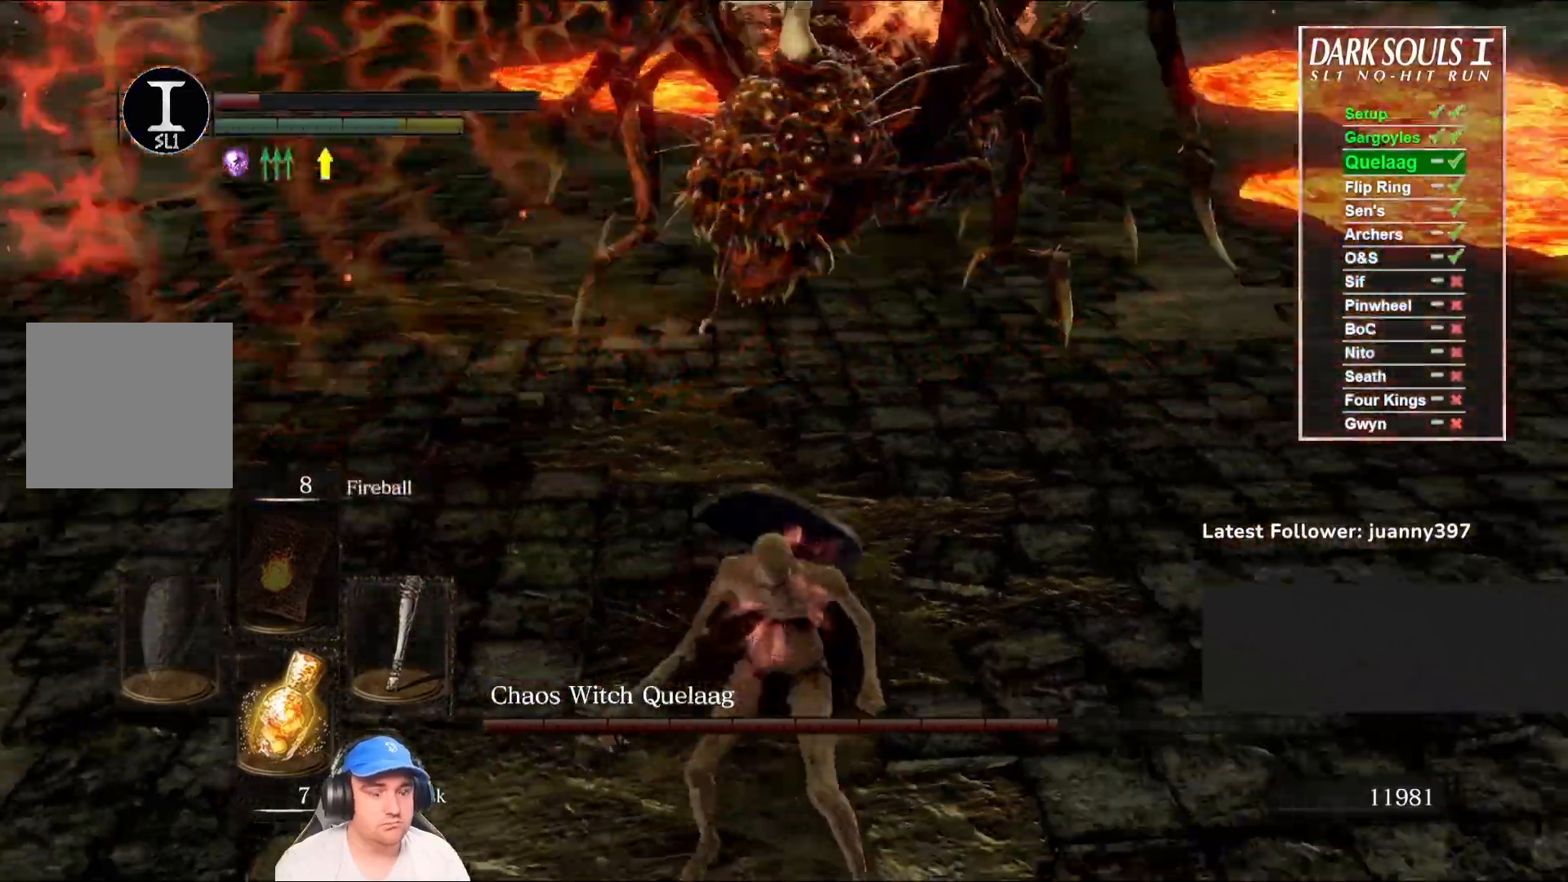
{"buttons": ["B"], "left_stick": "up", "right_stick": "center", "events": [[133, "left_stick", "up-right"], [233, "left_stick", "up"], [267, "right_stick", "left"], [367, "right_stick", "center"], [433, "B", "down"]]}